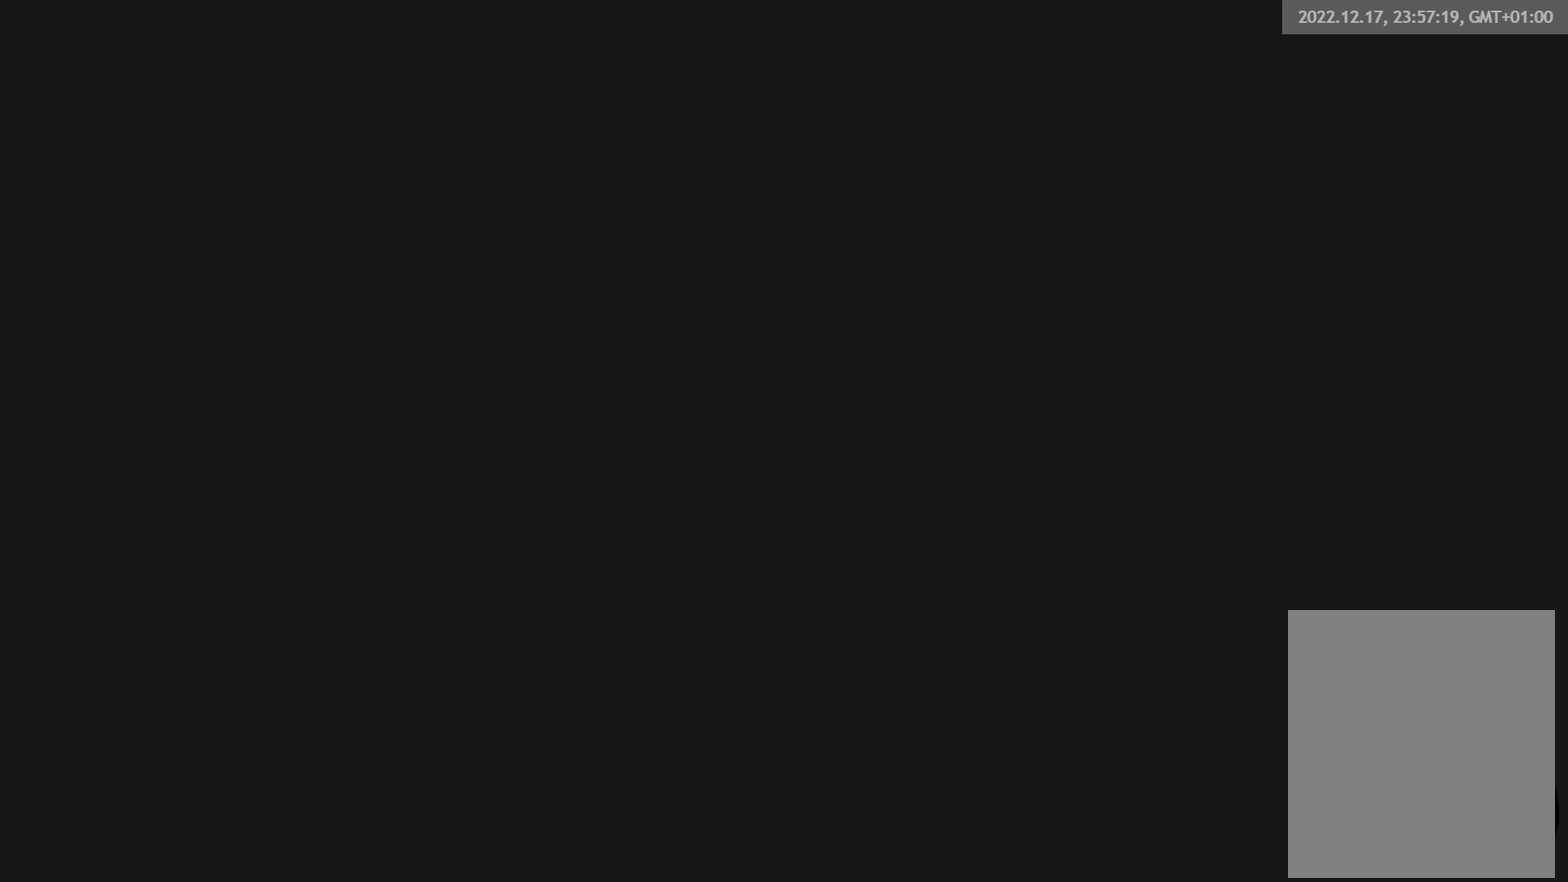
Gameplay with a controller (Xbox layout); each line is a JSON object with the inputs held at the frame after it. "events" lists button and stick changes between this image and that frame as [ms after this image, input, new state], when the widget could be followed in between.
{"buttons": ["A", "R2"], "left_stick": "center", "right_stick": "center"}
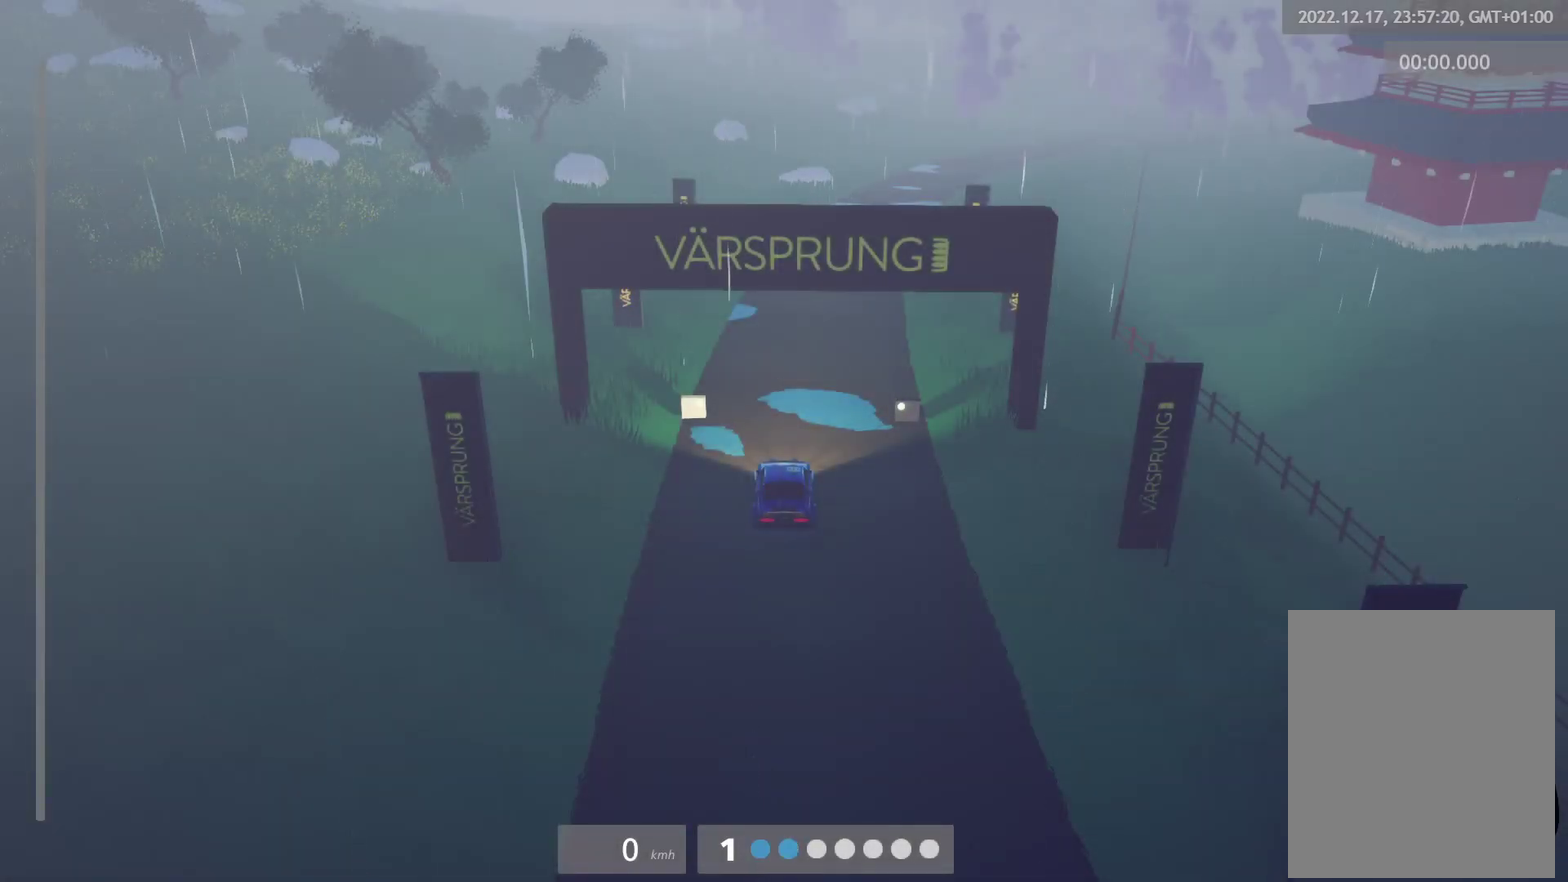
{"buttons": ["R2"], "left_stick": "center", "right_stick": "center", "events": [[33, "R2", "up"], [67, "A", "up"], [500, "R2", "down"]]}
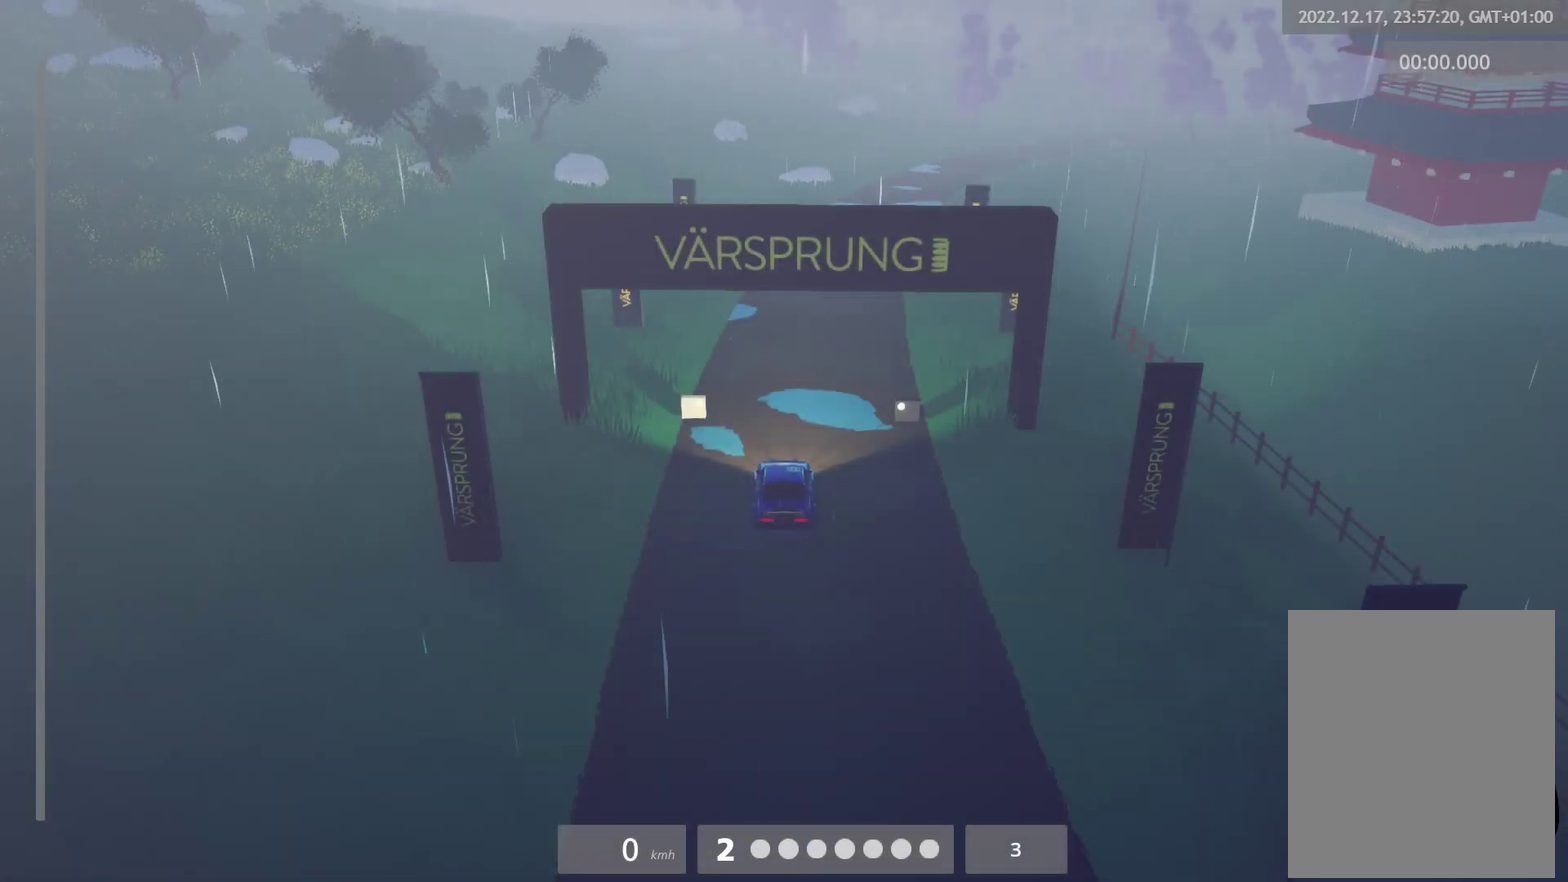
{"buttons": ["R2"], "left_stick": "center", "right_stick": "center", "events": [[150, "R2", "up"], [433, "R2", "down"]]}
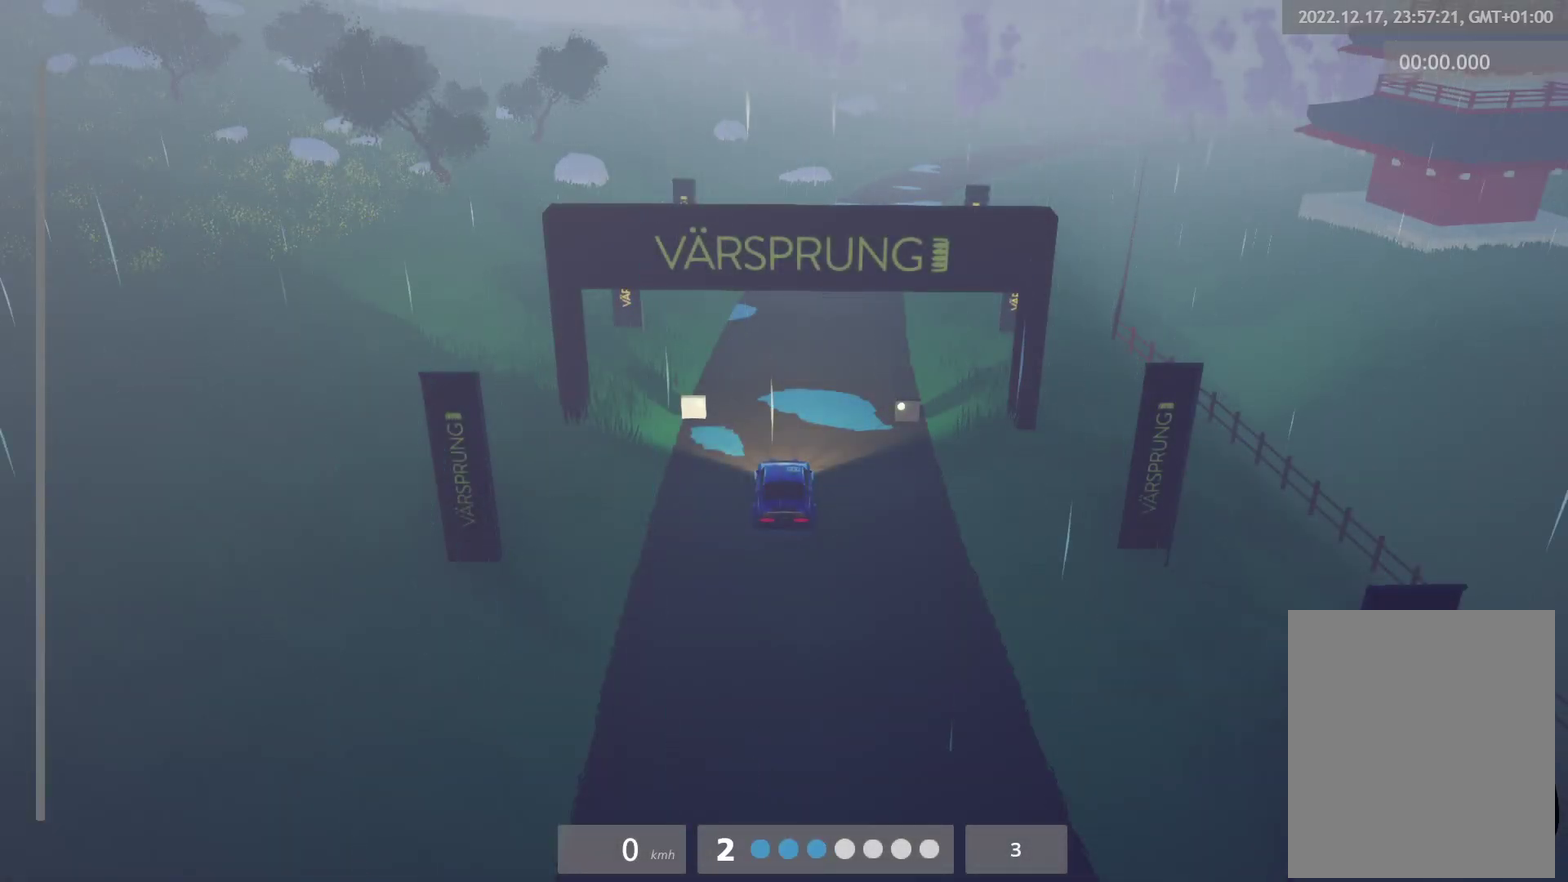
{"buttons": ["R2"], "left_stick": "center", "right_stick": "center", "events": [[17, "R2", "up"], [333, "R2", "down"]]}
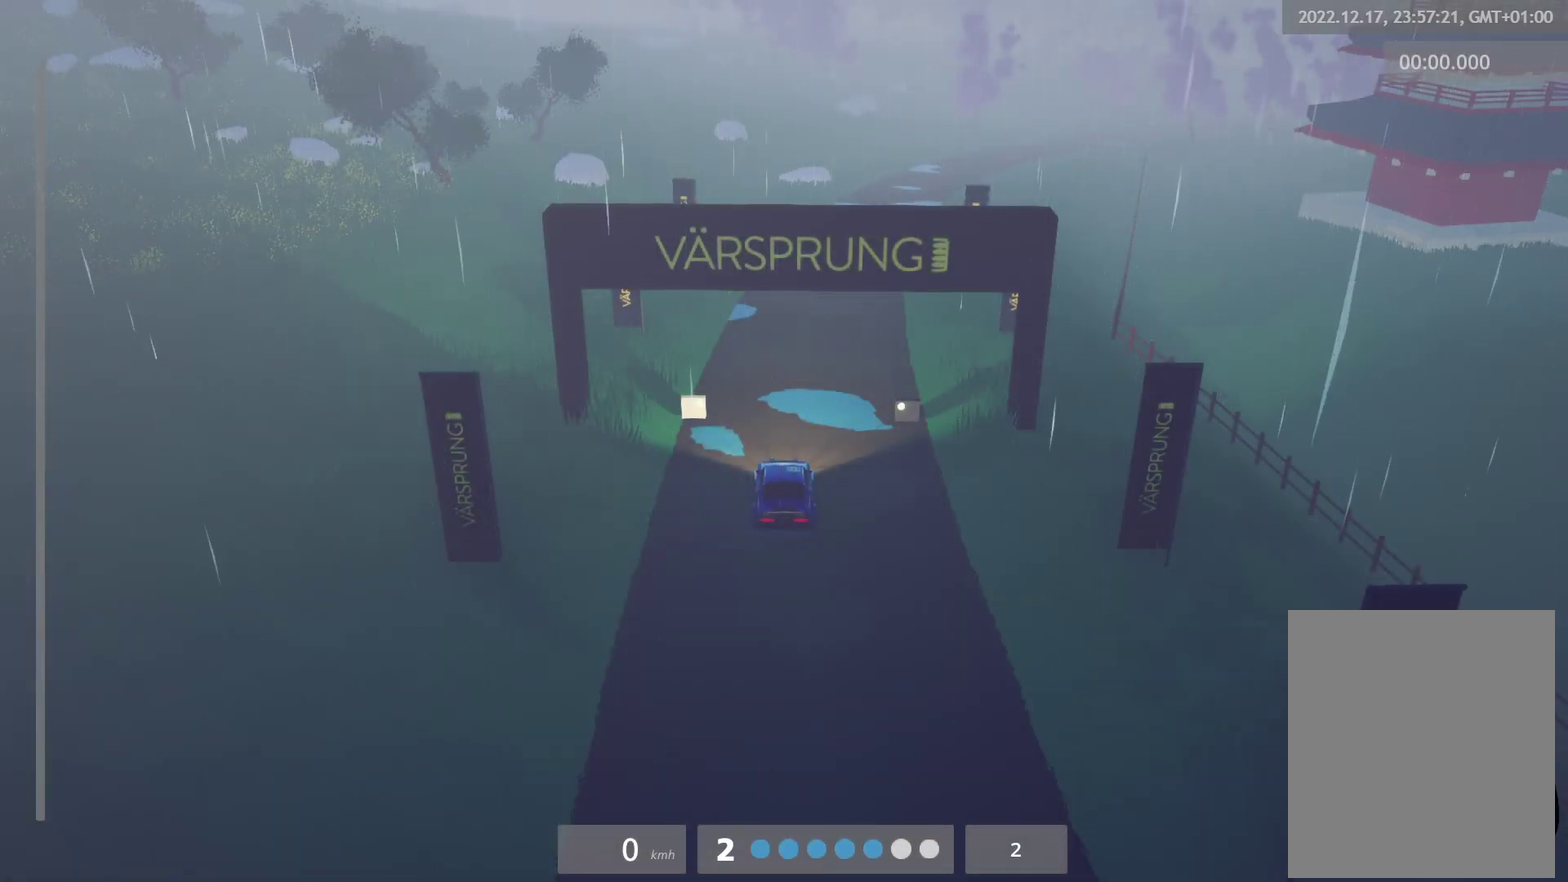
{"buttons": ["R2"], "left_stick": "center", "right_stick": "center", "events": []}
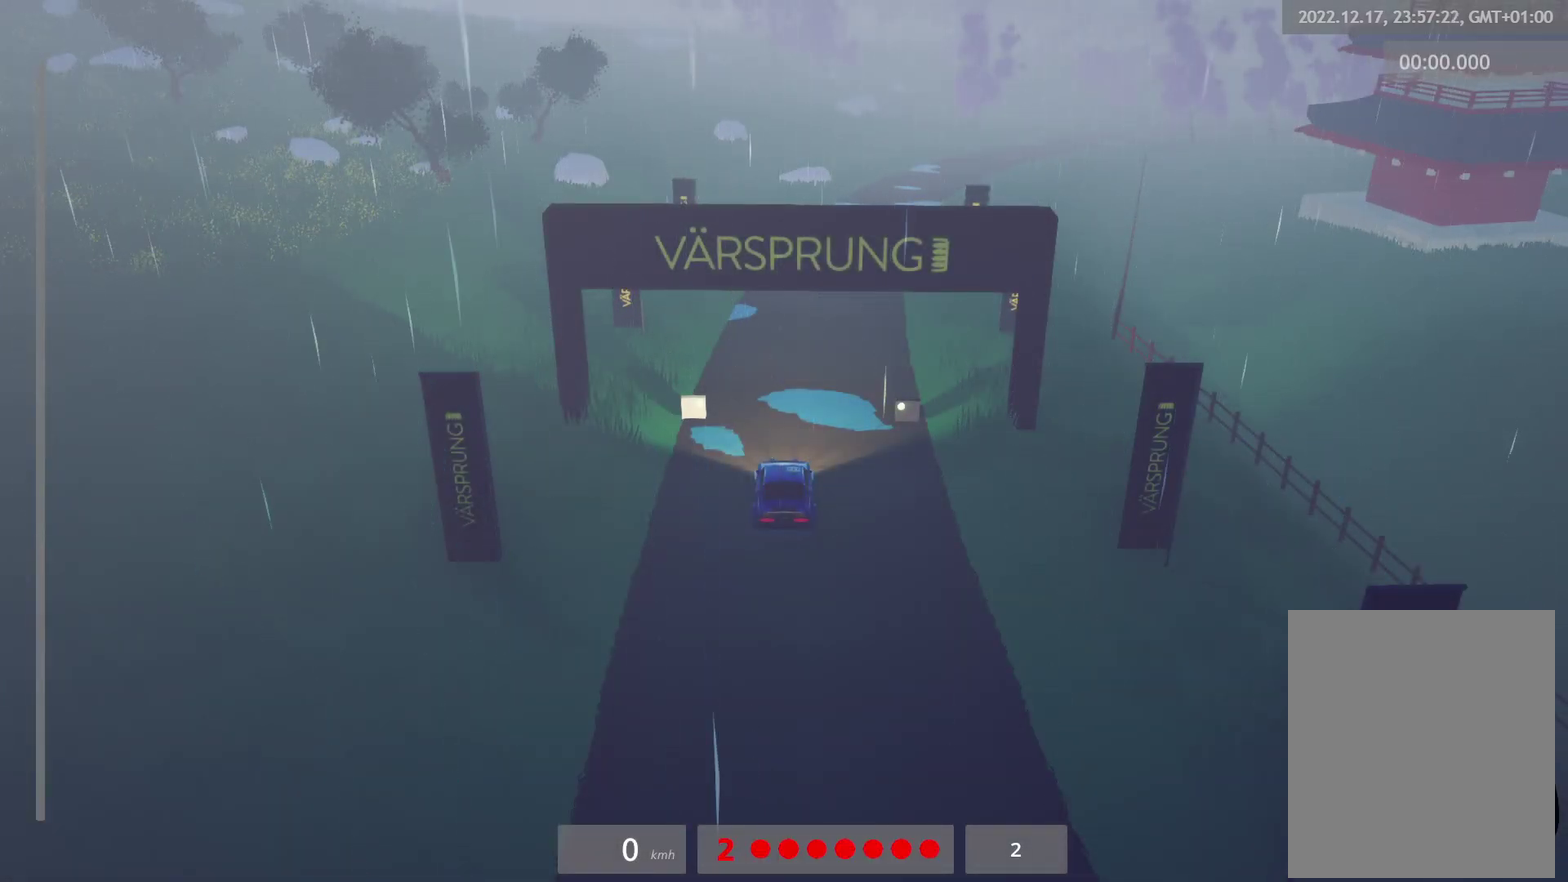
{"buttons": ["R2"], "left_stick": "center", "right_stick": "center", "events": []}
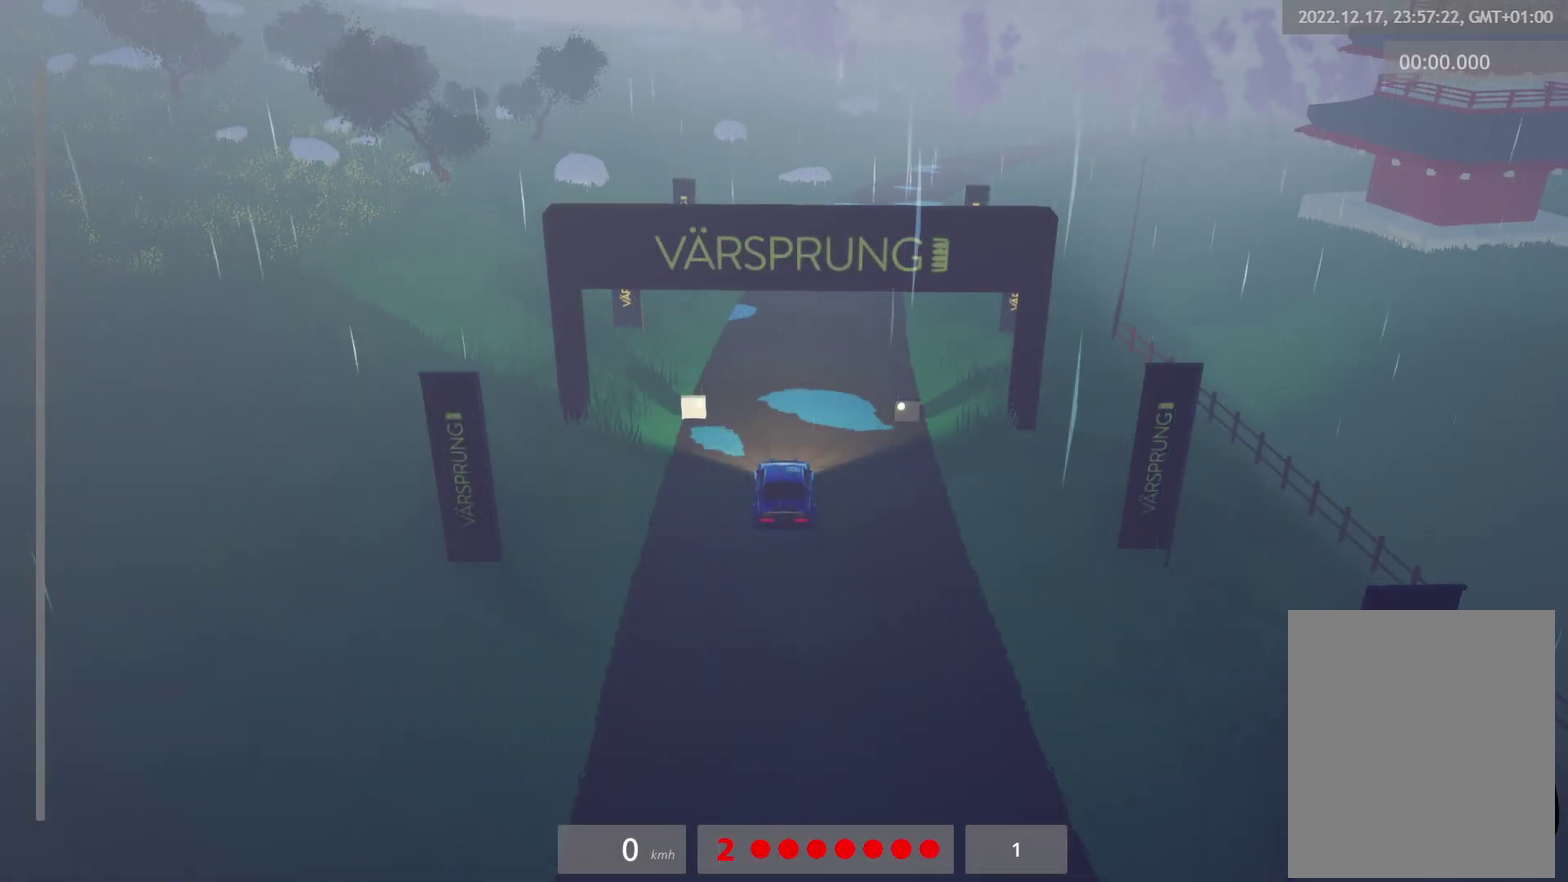
{"buttons": ["R2"], "left_stick": "center", "right_stick": "center", "events": []}
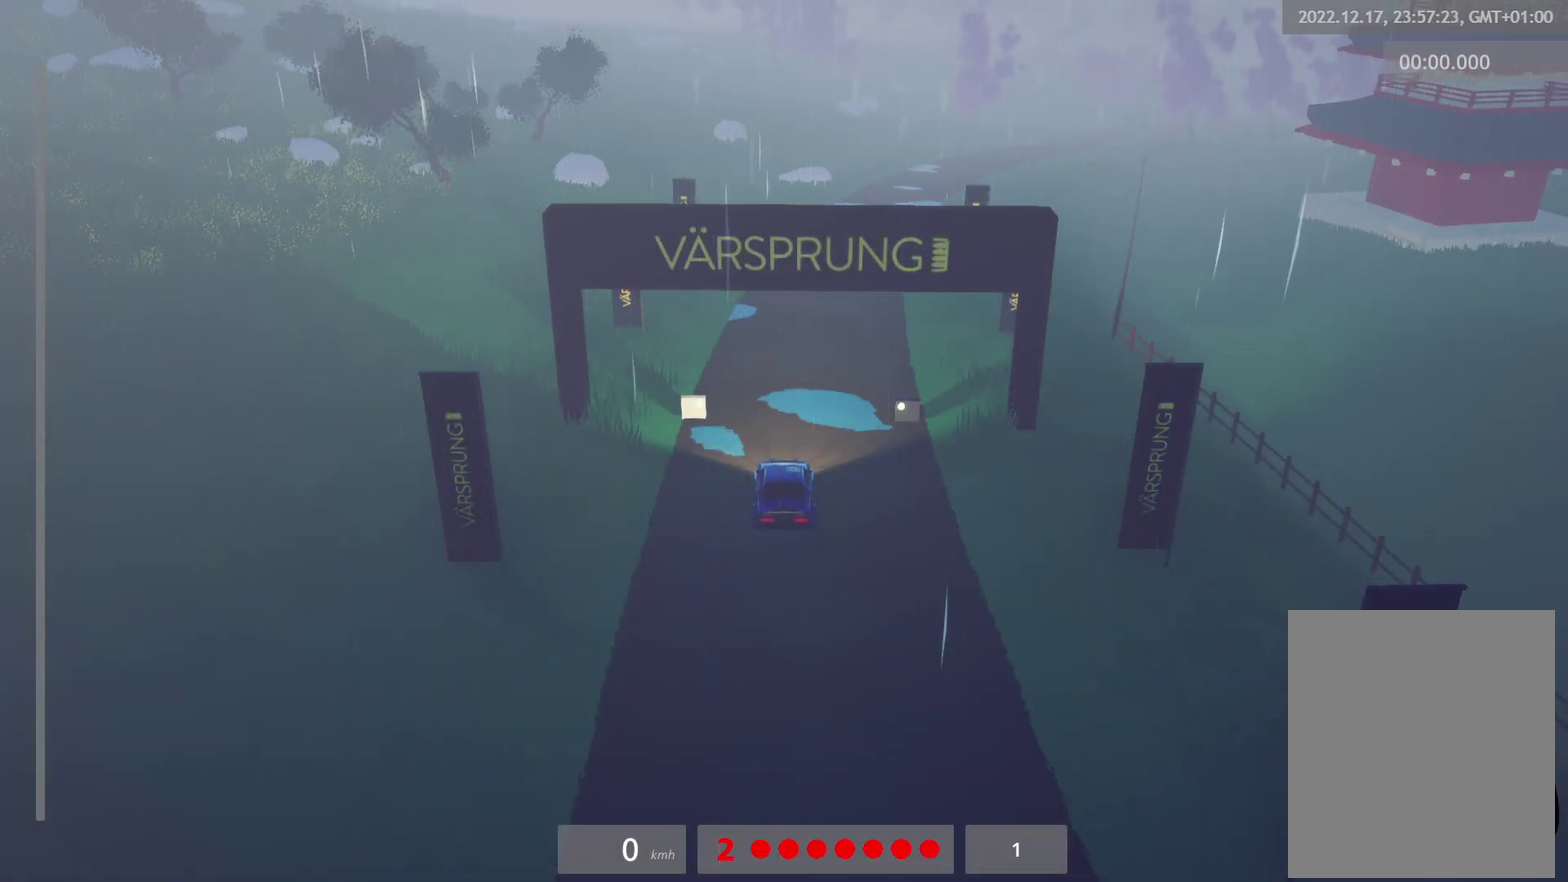
{"buttons": ["L1", "R2"], "left_stick": "center", "right_stick": "center", "events": [[467, "L1", "down"]]}
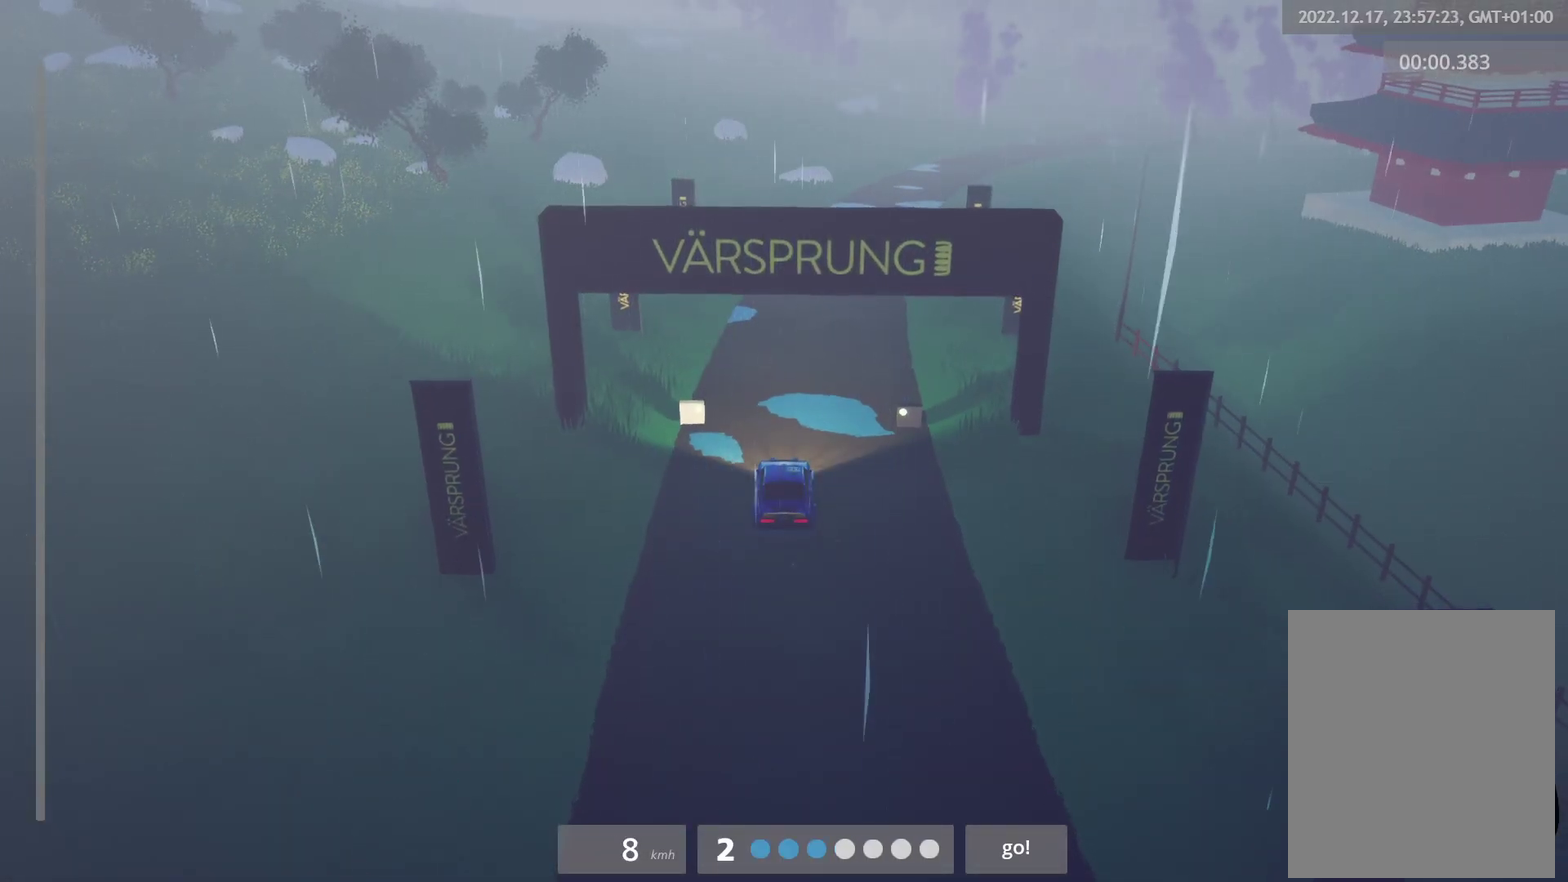
{"buttons": ["R2"], "left_stick": "right", "right_stick": "center", "events": [[183, "L1", "up"], [383, "left_stick", "right"]]}
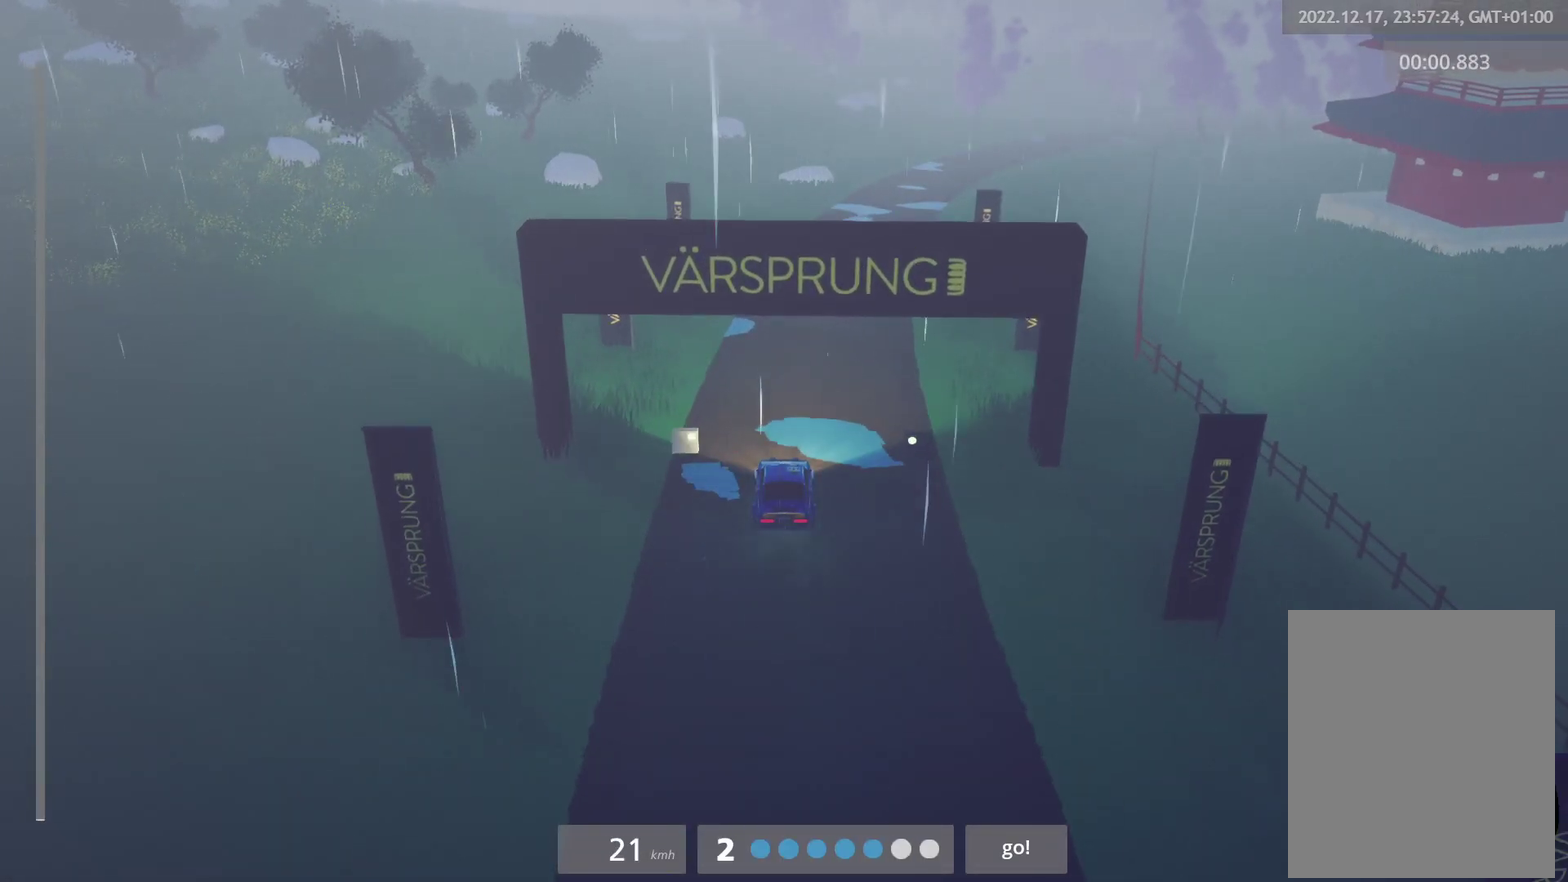
{"buttons": ["R2"], "left_stick": "center", "right_stick": "center", "events": [[67, "left_stick", "center"], [283, "R2", "up"], [383, "R2", "down"]]}
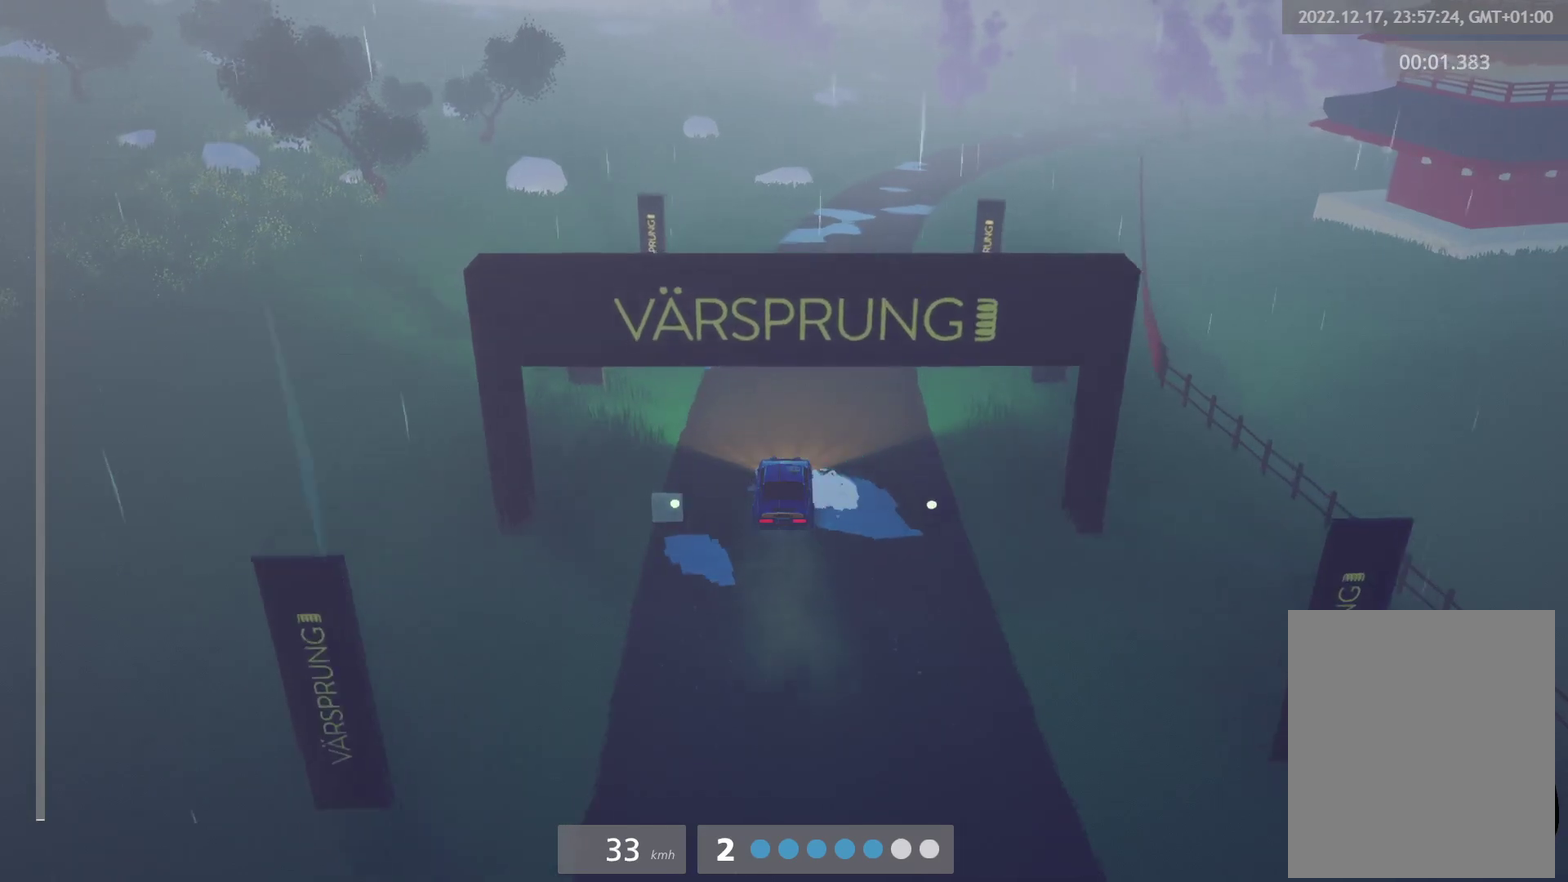
{"buttons": ["R2"], "left_stick": "center", "right_stick": "center", "events": []}
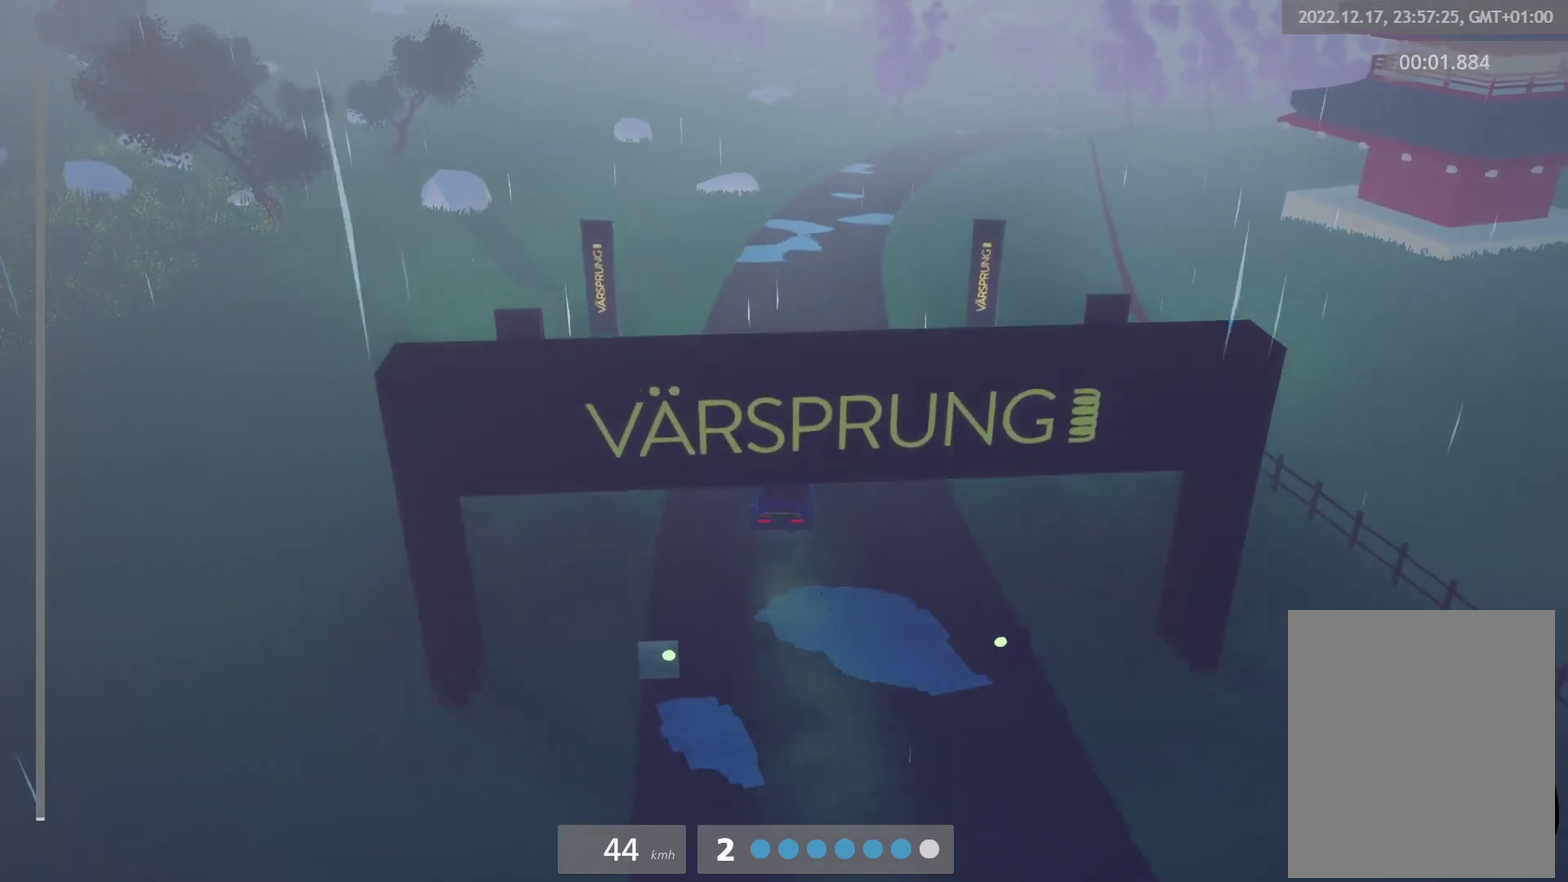
{"buttons": ["R2"], "left_stick": "center", "right_stick": "center", "events": [[33, "left_stick", "left"], [233, "left_stick", "center"]]}
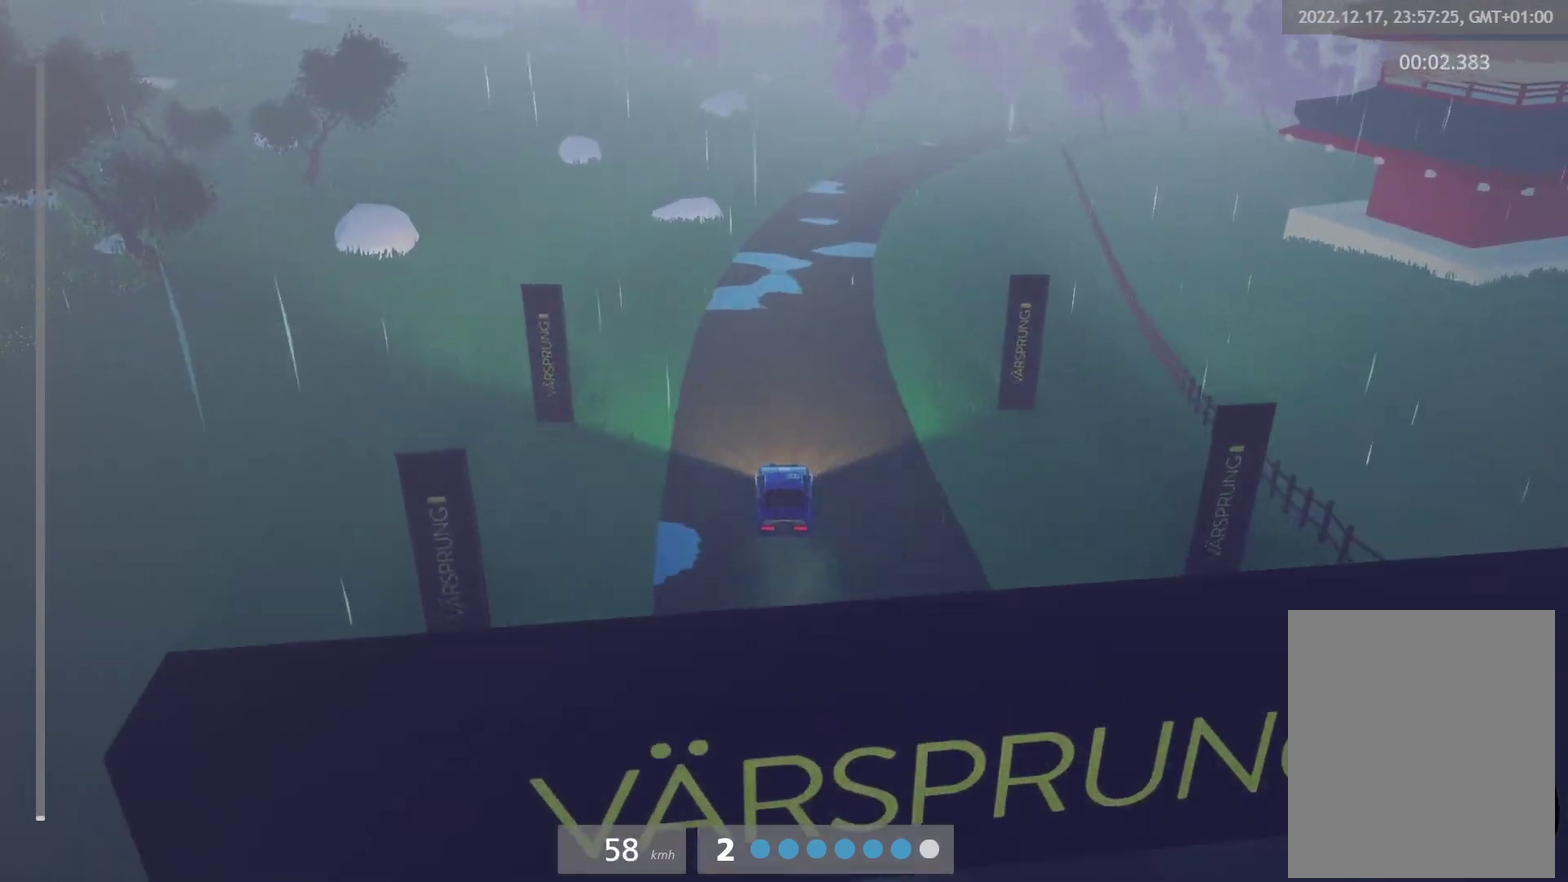
{"buttons": ["R2"], "left_stick": "right", "right_stick": "center", "events": [[67, "left_stick", "right"], [200, "left_stick", "center"], [400, "left_stick", "right"]]}
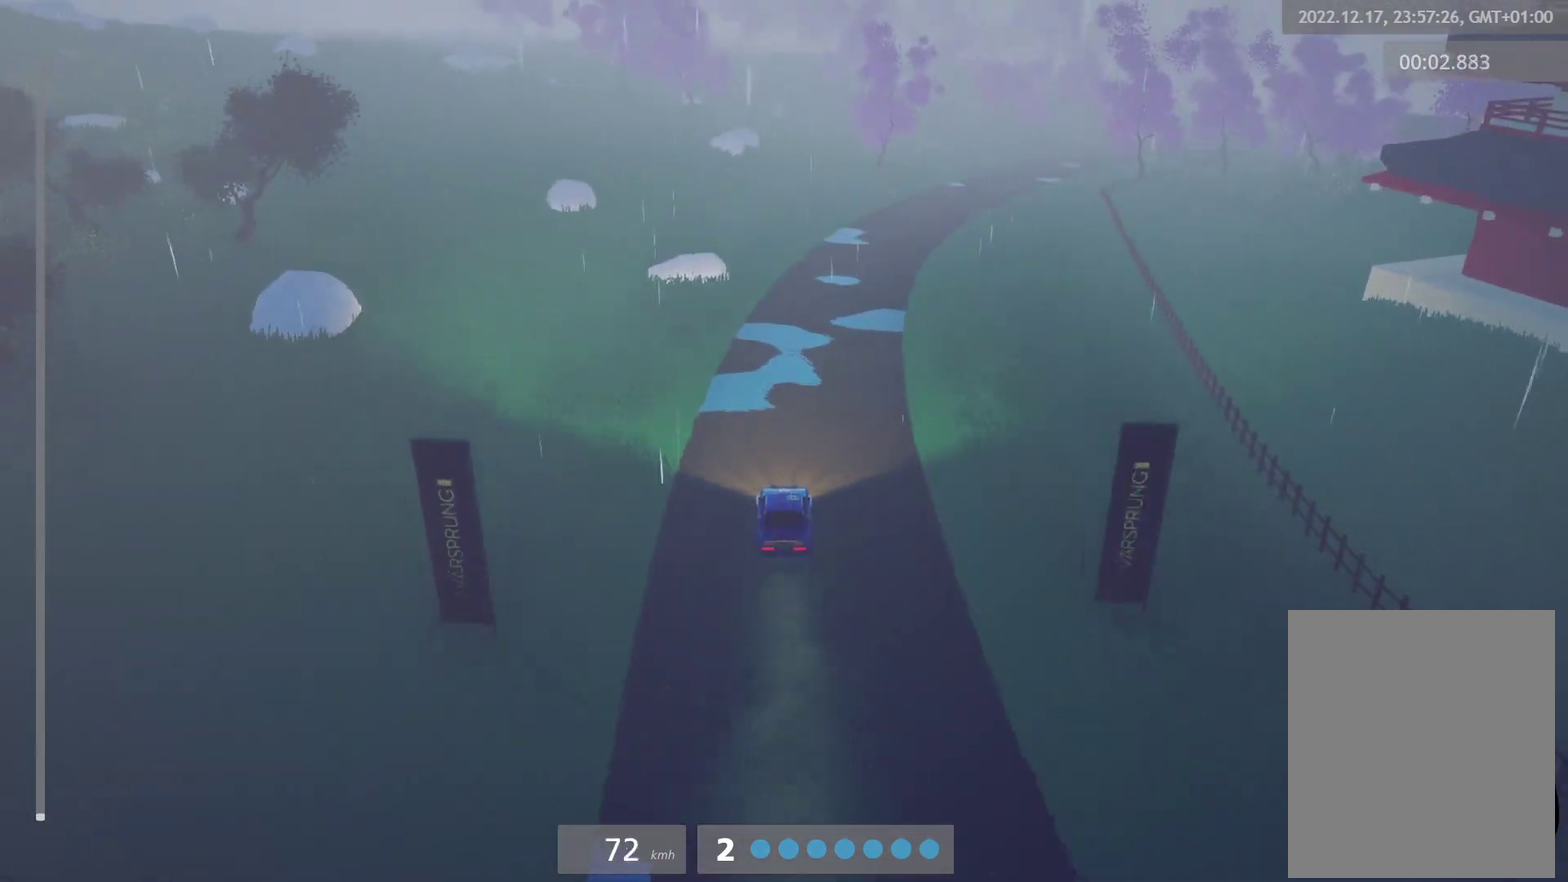
{"buttons": ["L1", "R2"], "left_stick": "center", "right_stick": "center", "events": [[67, "left_stick", "center"], [183, "left_stick", "right"], [200, "A", "down"], [233, "R2", "up"], [267, "A", "up"], [367, "R2", "down"], [367, "left_stick", "center"], [450, "L1", "down"]]}
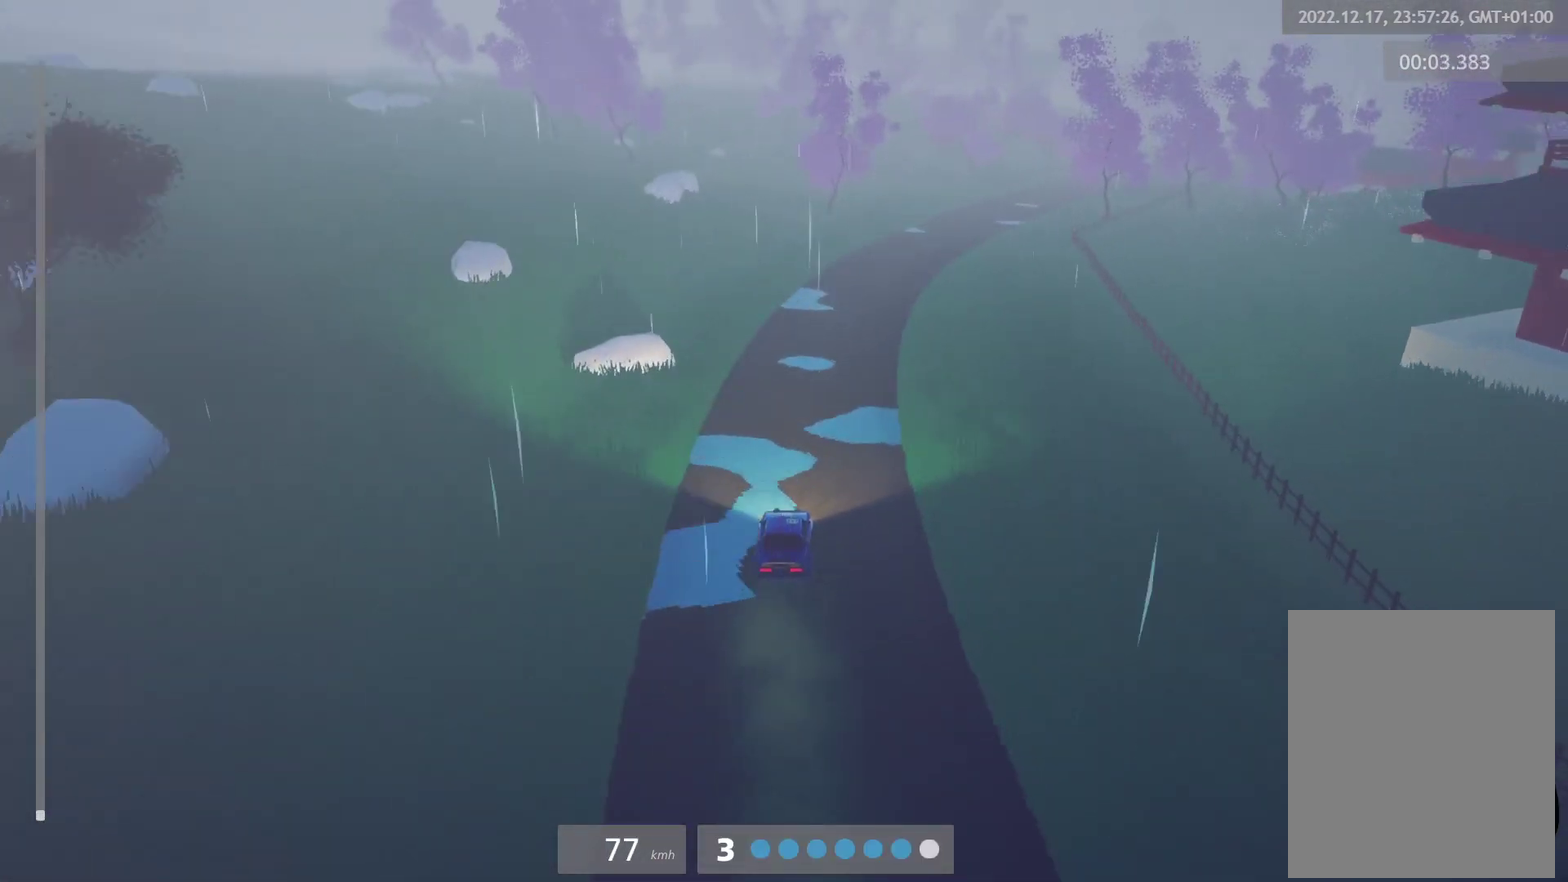
{"buttons": ["R2"], "left_stick": "right", "right_stick": "center", "events": [[50, "L1", "up"], [133, "left_stick", "right"], [317, "left_stick", "center"], [433, "left_stick", "right"]]}
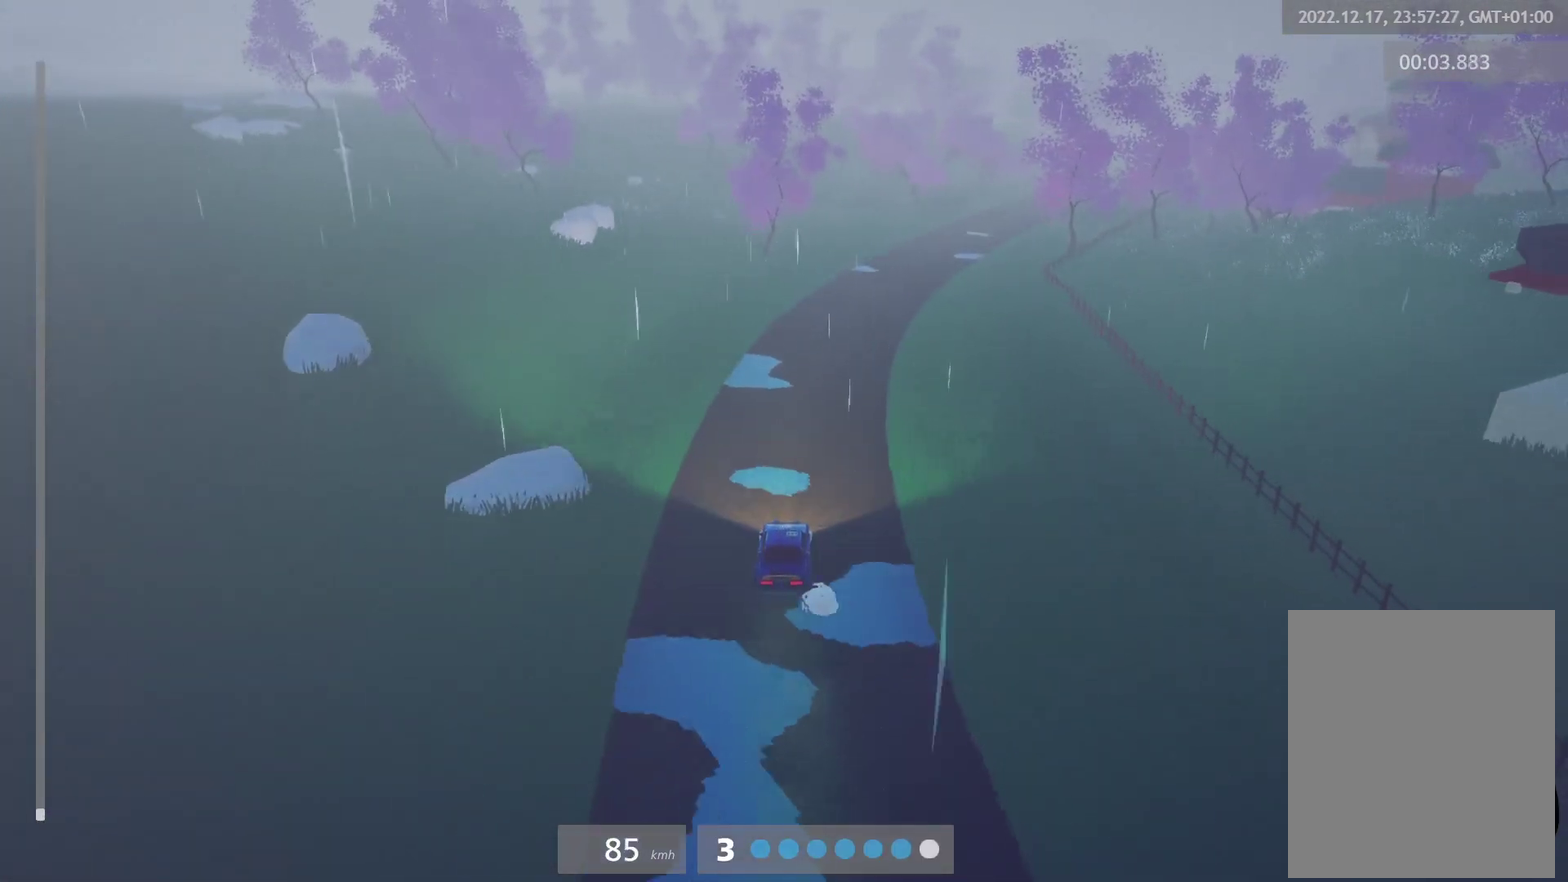
{"buttons": ["R2"], "left_stick": "center", "right_stick": "center", "events": [[83, "left_stick", "center"], [167, "left_stick", "right"], [433, "left_stick", "center"]]}
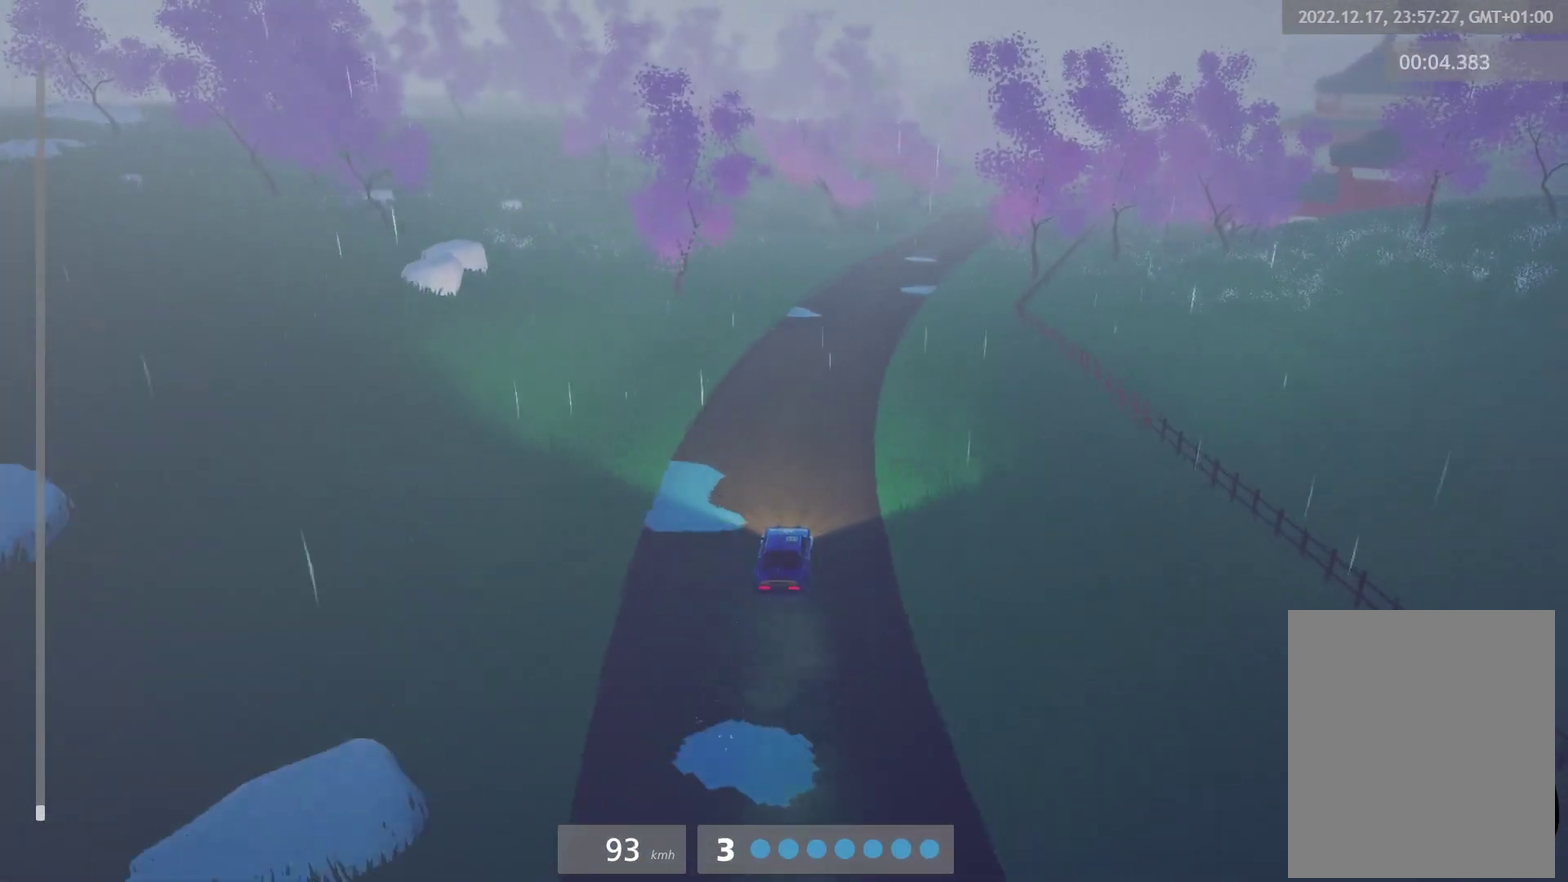
{"buttons": ["A", "R2"], "left_stick": "right", "right_stick": "center", "events": [[383, "left_stick", "right"], [433, "A", "down"]]}
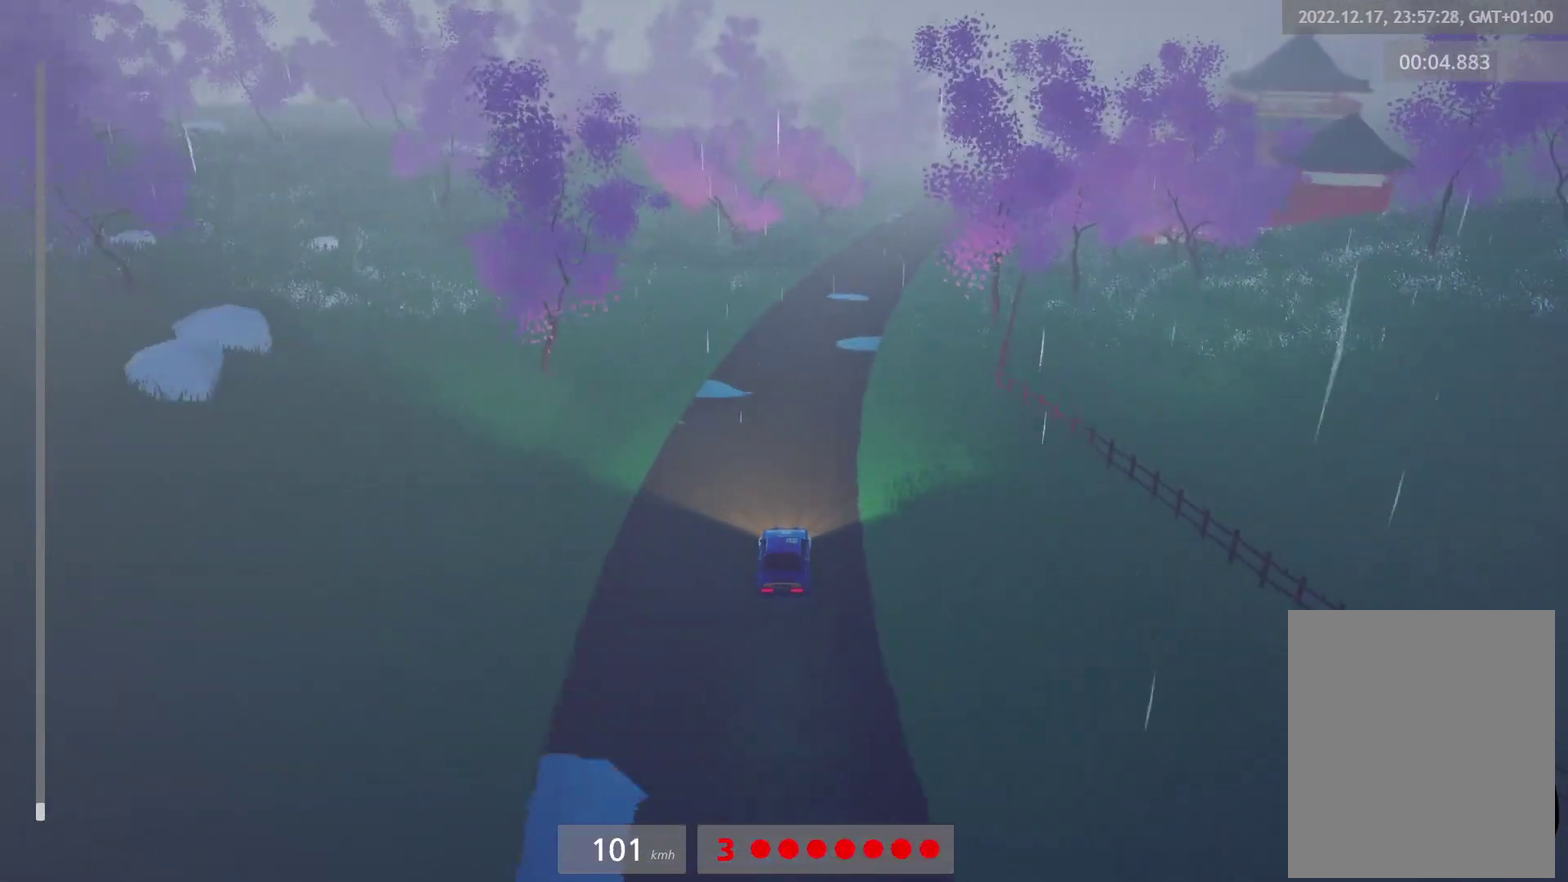
{"buttons": ["R2"], "left_stick": "right", "right_stick": "center", "events": [[33, "A", "up"], [100, "left_stick", "center"], [233, "L1", "down"], [317, "L1", "up"], [417, "left_stick", "right"]]}
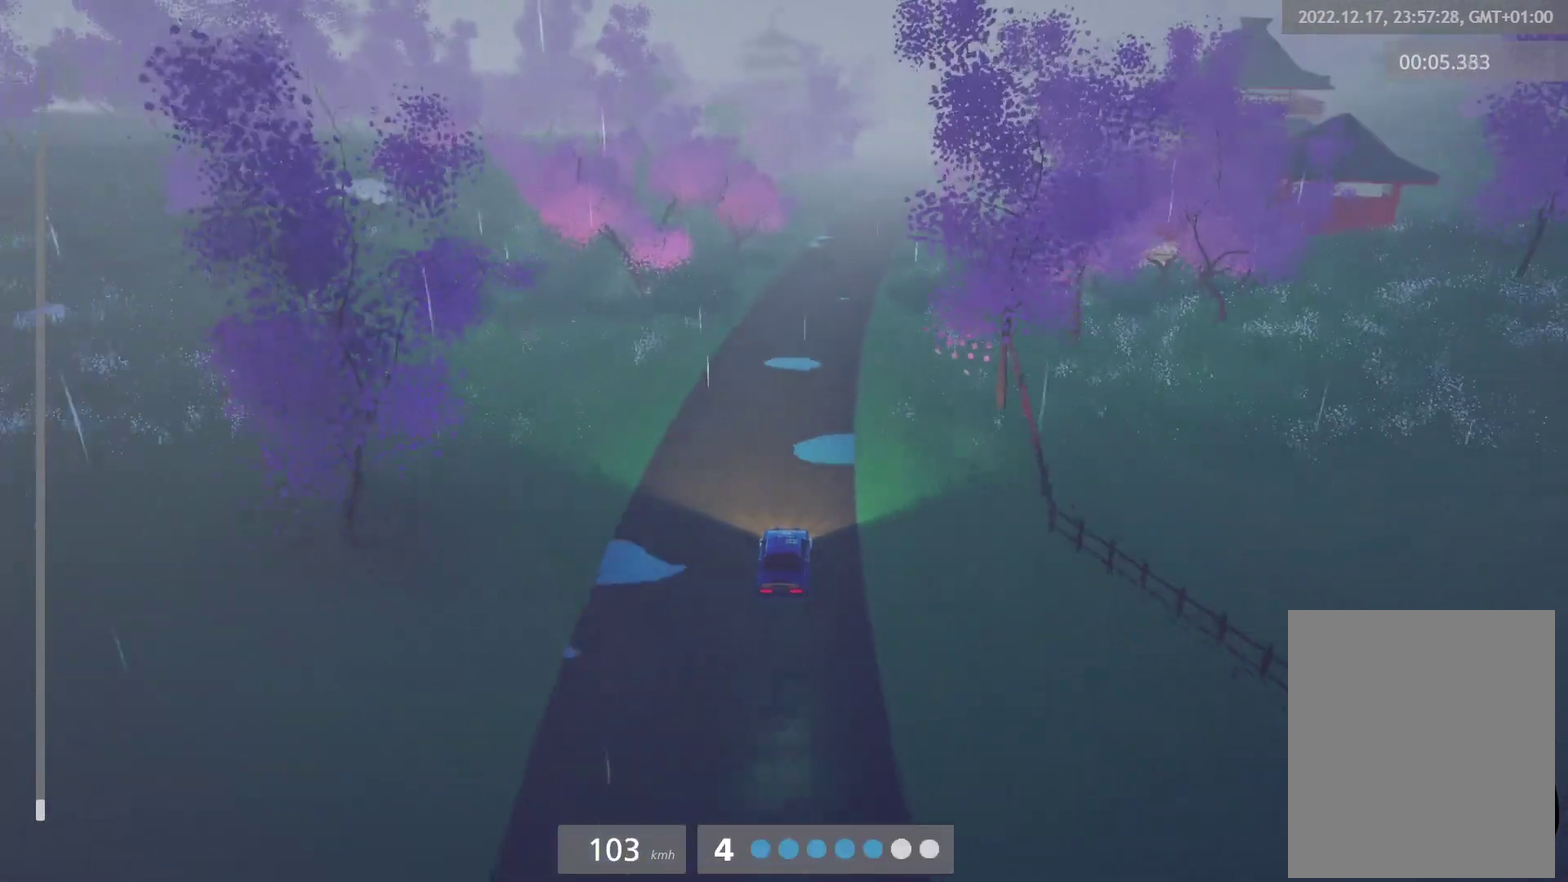
{"buttons": ["R2"], "left_stick": "center", "right_stick": "center", "events": [[100, "left_stick", "center"], [133, "L1", "down"], [233, "L1", "up"], [317, "left_stick", "right"], [433, "left_stick", "center"]]}
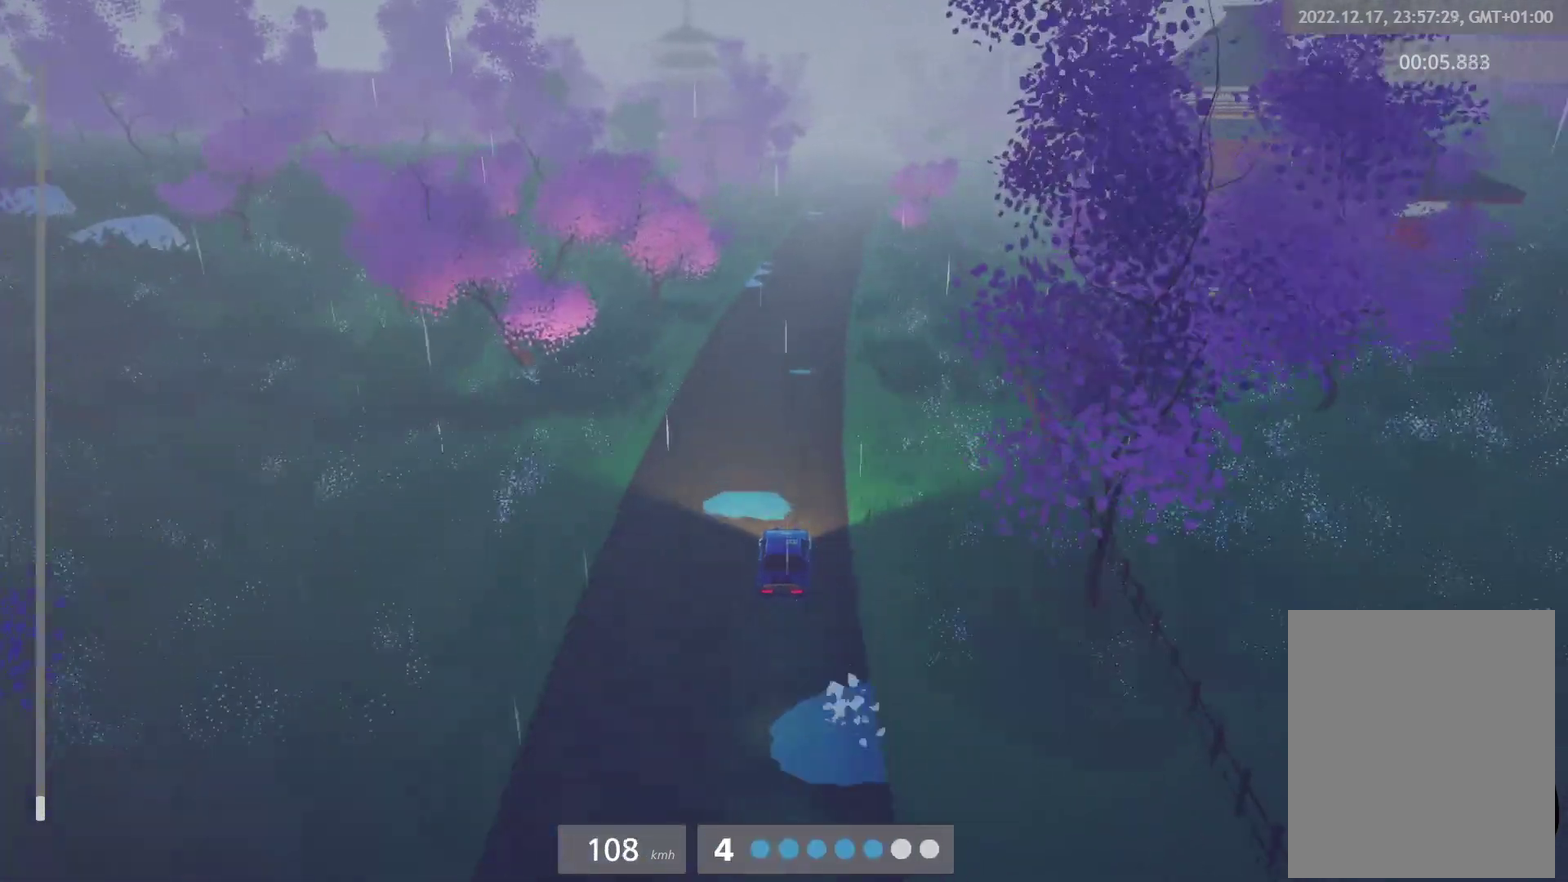
{"buttons": ["R2"], "left_stick": "center", "right_stick": "center", "events": [[50, "L1", "down"], [133, "L1", "up"], [200, "left_stick", "right"], [317, "left_stick", "center"]]}
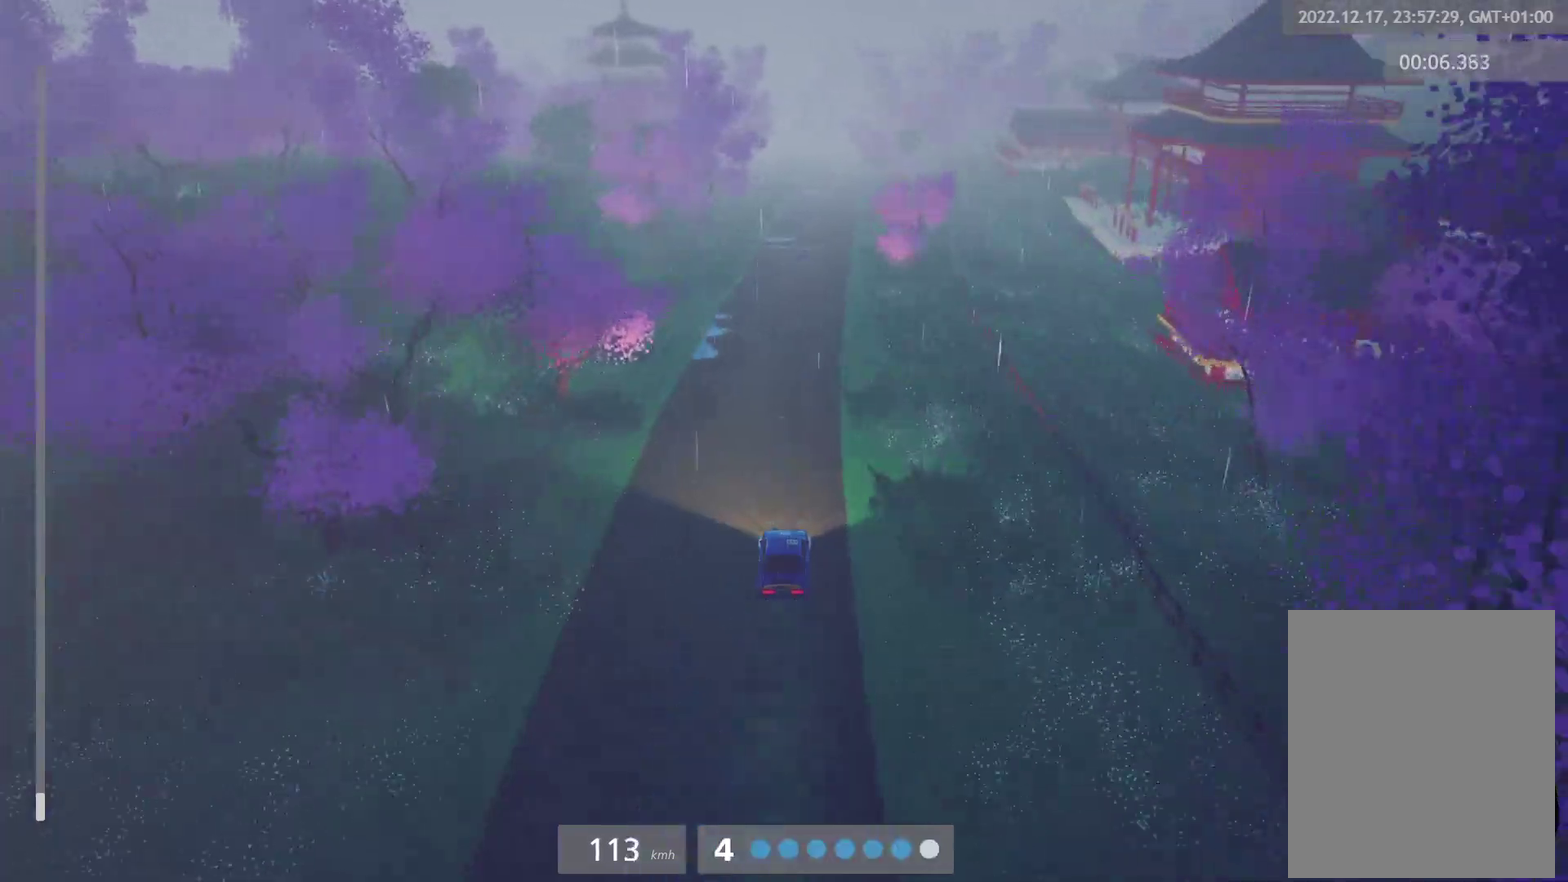
{"buttons": ["R2"], "left_stick": "center", "right_stick": "center", "events": [[167, "left_stick", "right"], [300, "left_stick", "center"]]}
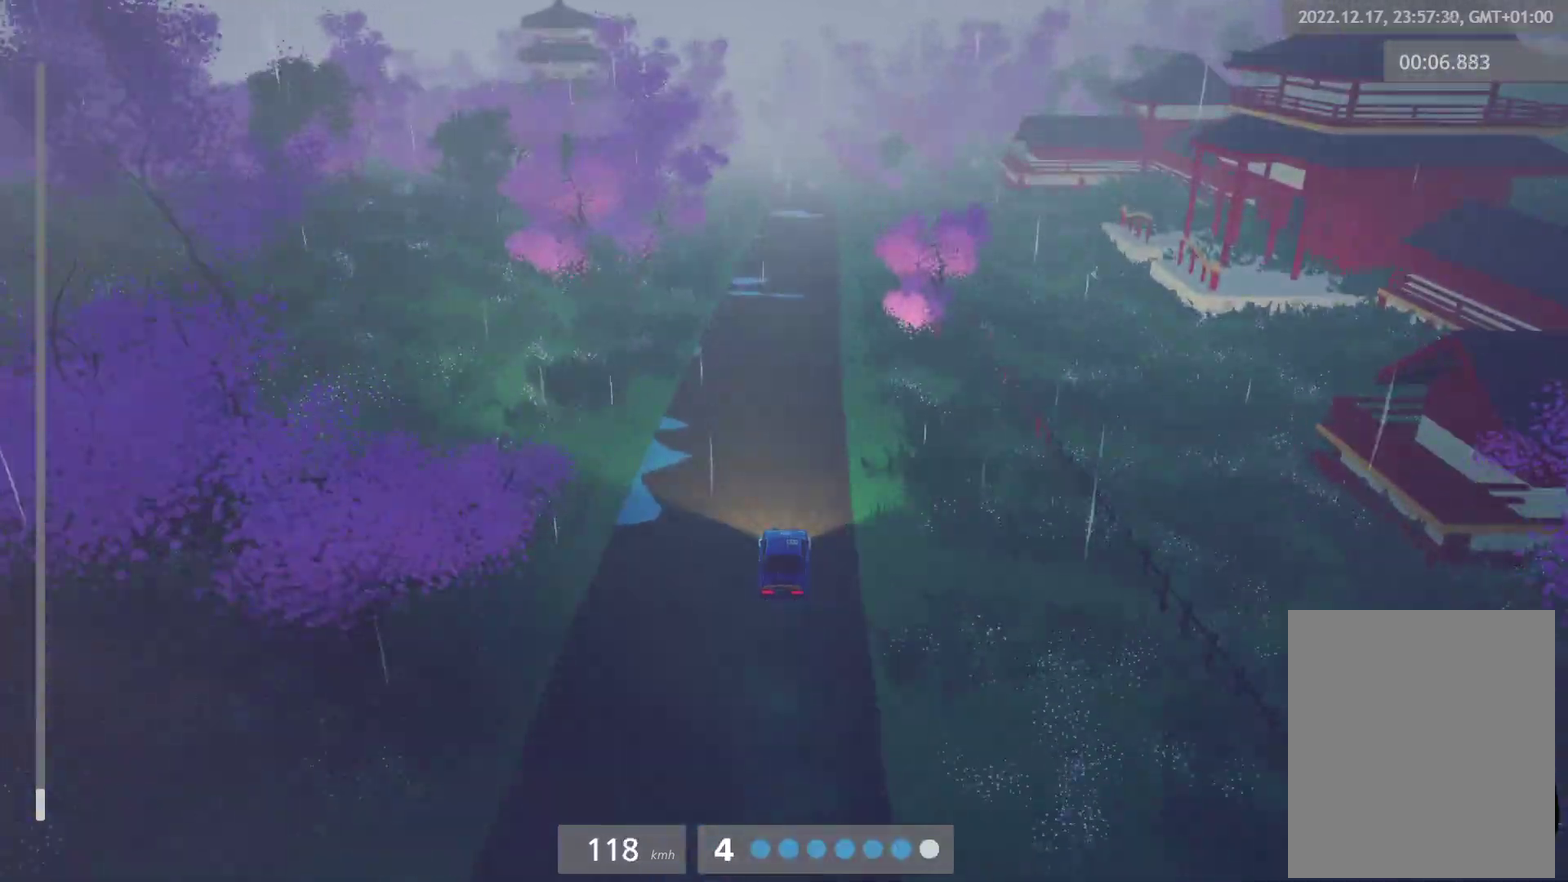
{"buttons": ["R2"], "left_stick": "center", "right_stick": "center", "events": [[267, "left_stick", "right"], [383, "left_stick", "center"]]}
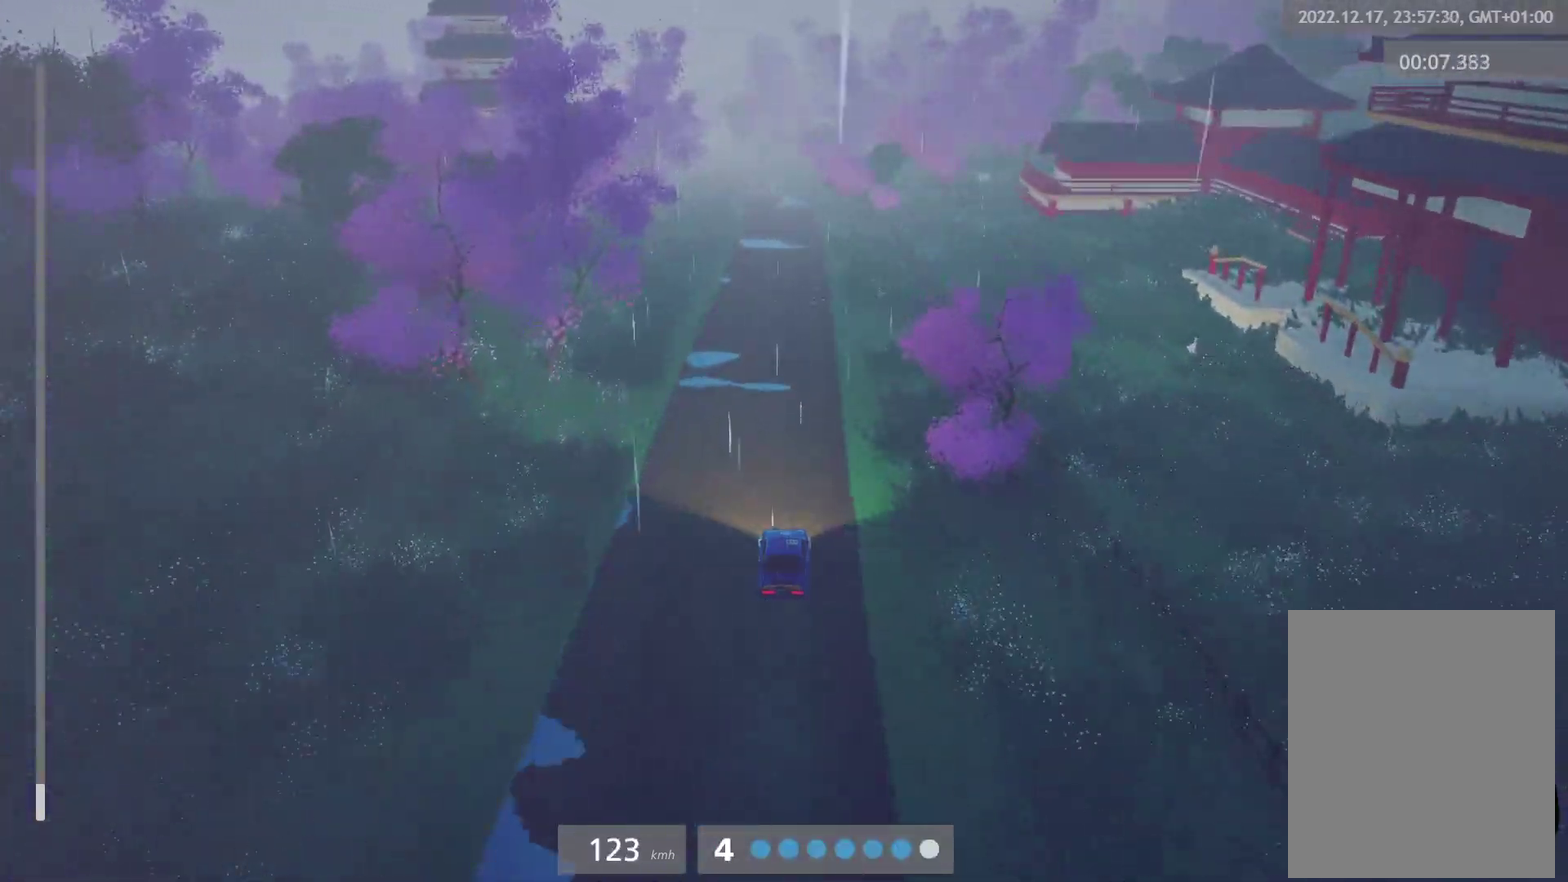
{"buttons": ["R2"], "left_stick": "left", "right_stick": "center", "events": [[267, "left_stick", "left"], [367, "left_stick", "center"], [500, "left_stick", "left"]]}
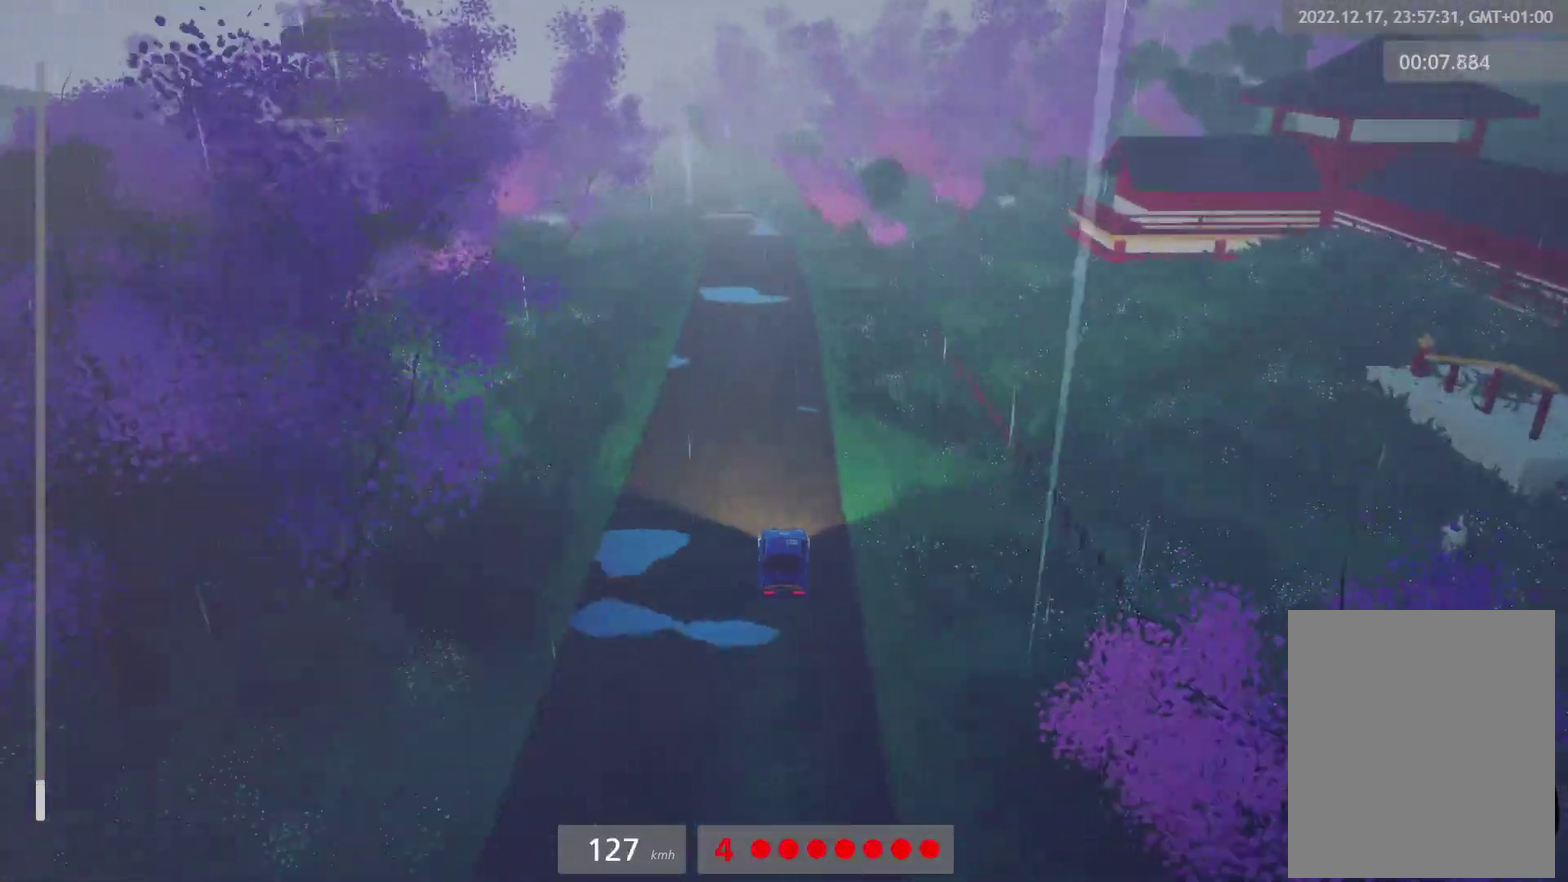
{"buttons": ["R2"], "left_stick": "center", "right_stick": "center", "events": [[133, "left_stick", "center"]]}
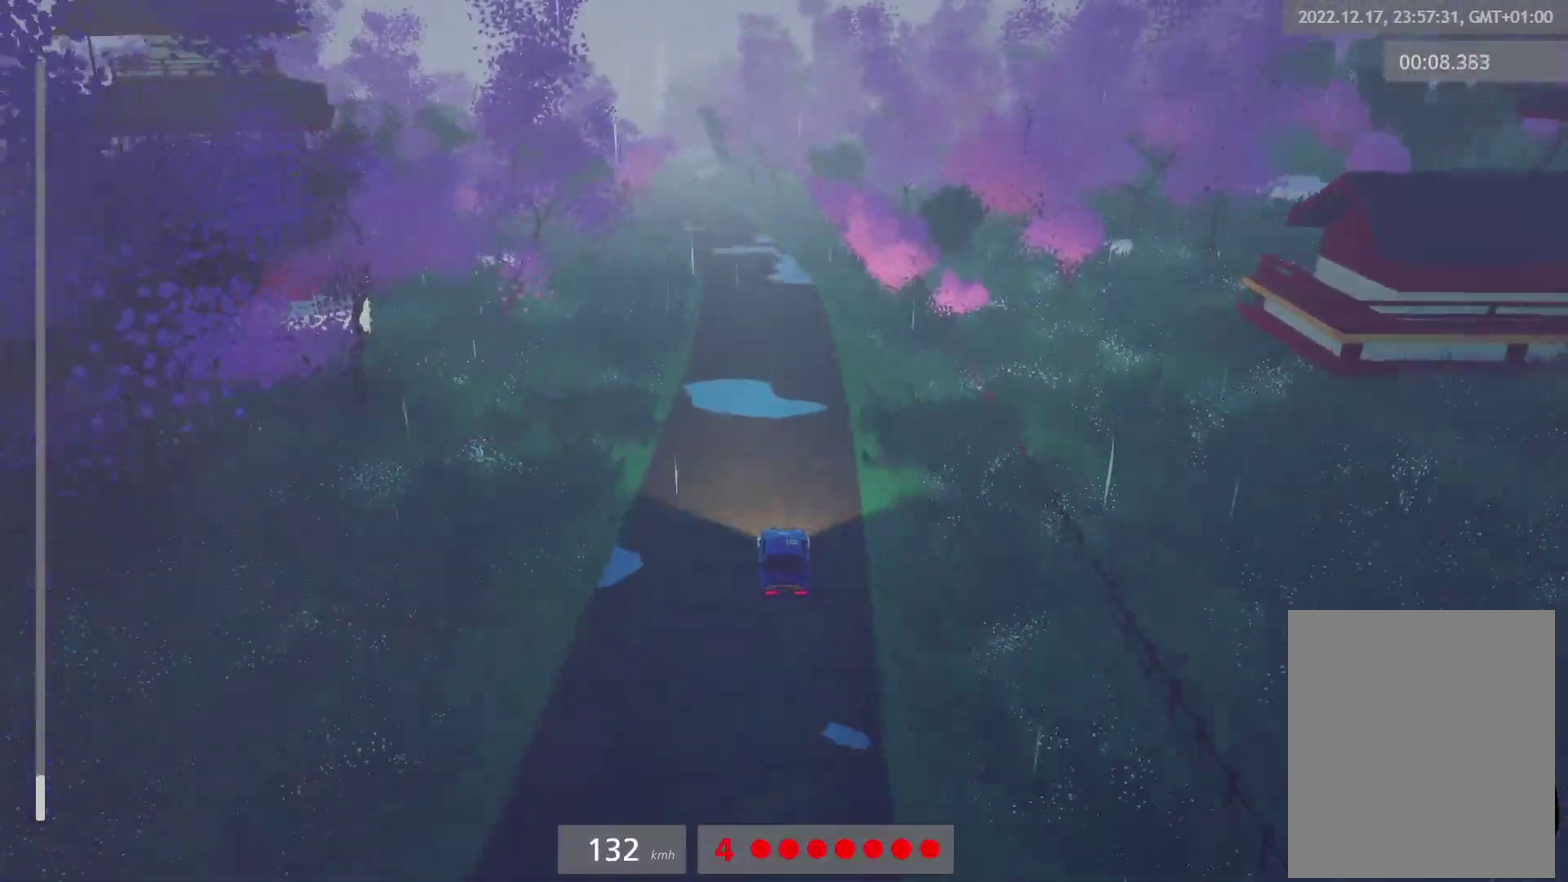
{"buttons": ["R2"], "left_stick": "left", "right_stick": "center", "events": [[50, "left_stick", "left"], [117, "R2", "up"], [133, "A", "down"], [217, "left_stick", "center"], [233, "A", "up"], [250, "L1", "down"], [267, "R2", "down"], [367, "L1", "up"], [467, "left_stick", "left"]]}
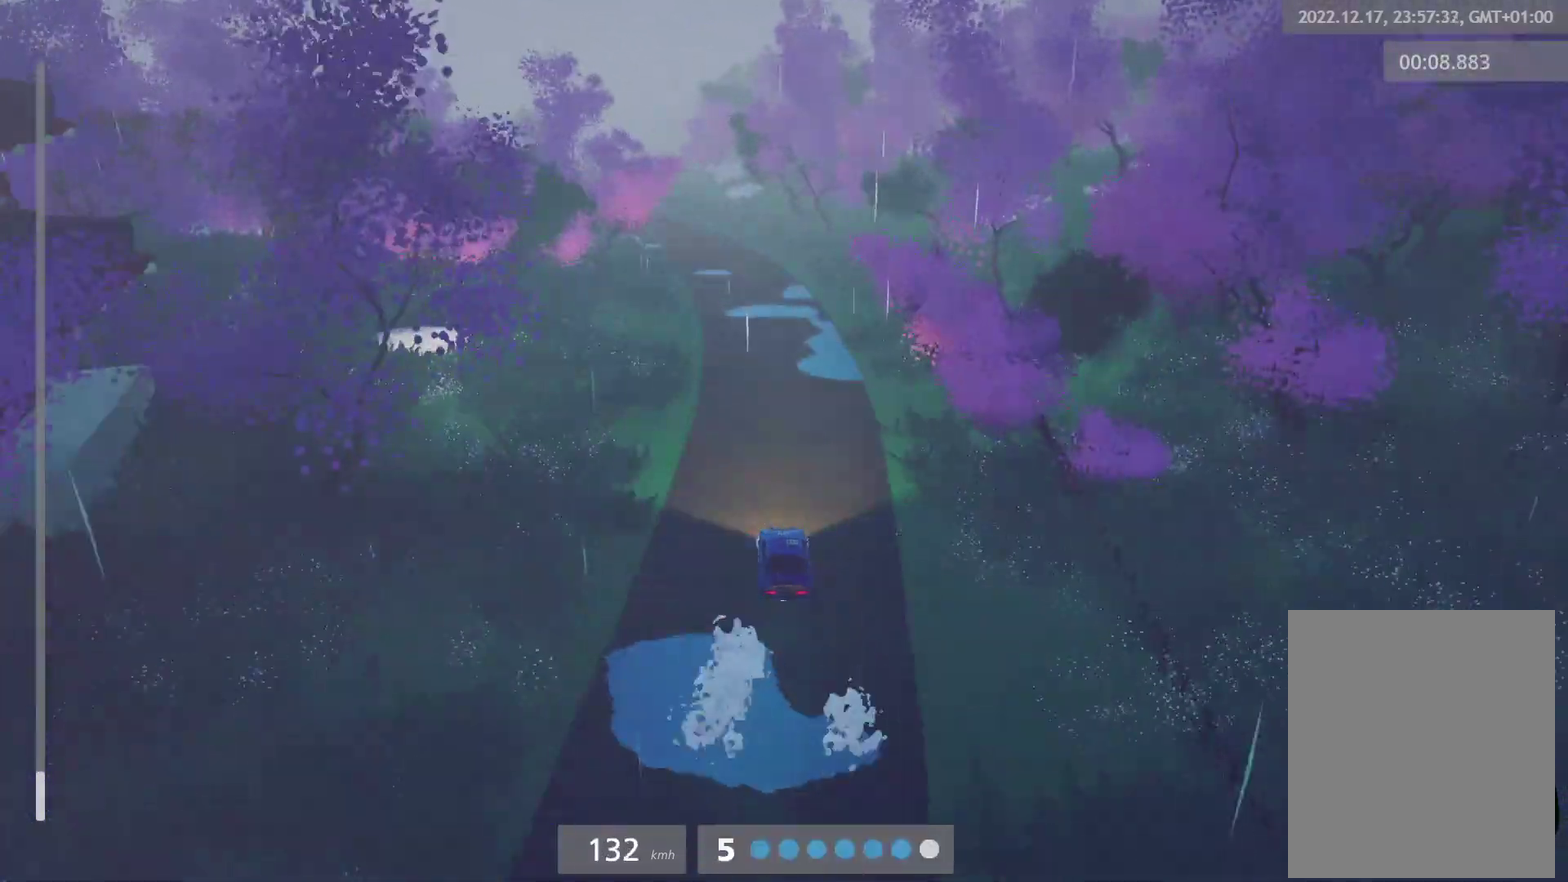
{"buttons": ["R2"], "left_stick": "center", "right_stick": "center", "events": [[83, "left_stick", "center"], [233, "left_stick", "left"], [350, "L1", "down"], [450, "L1", "up"], [450, "left_stick", "center"]]}
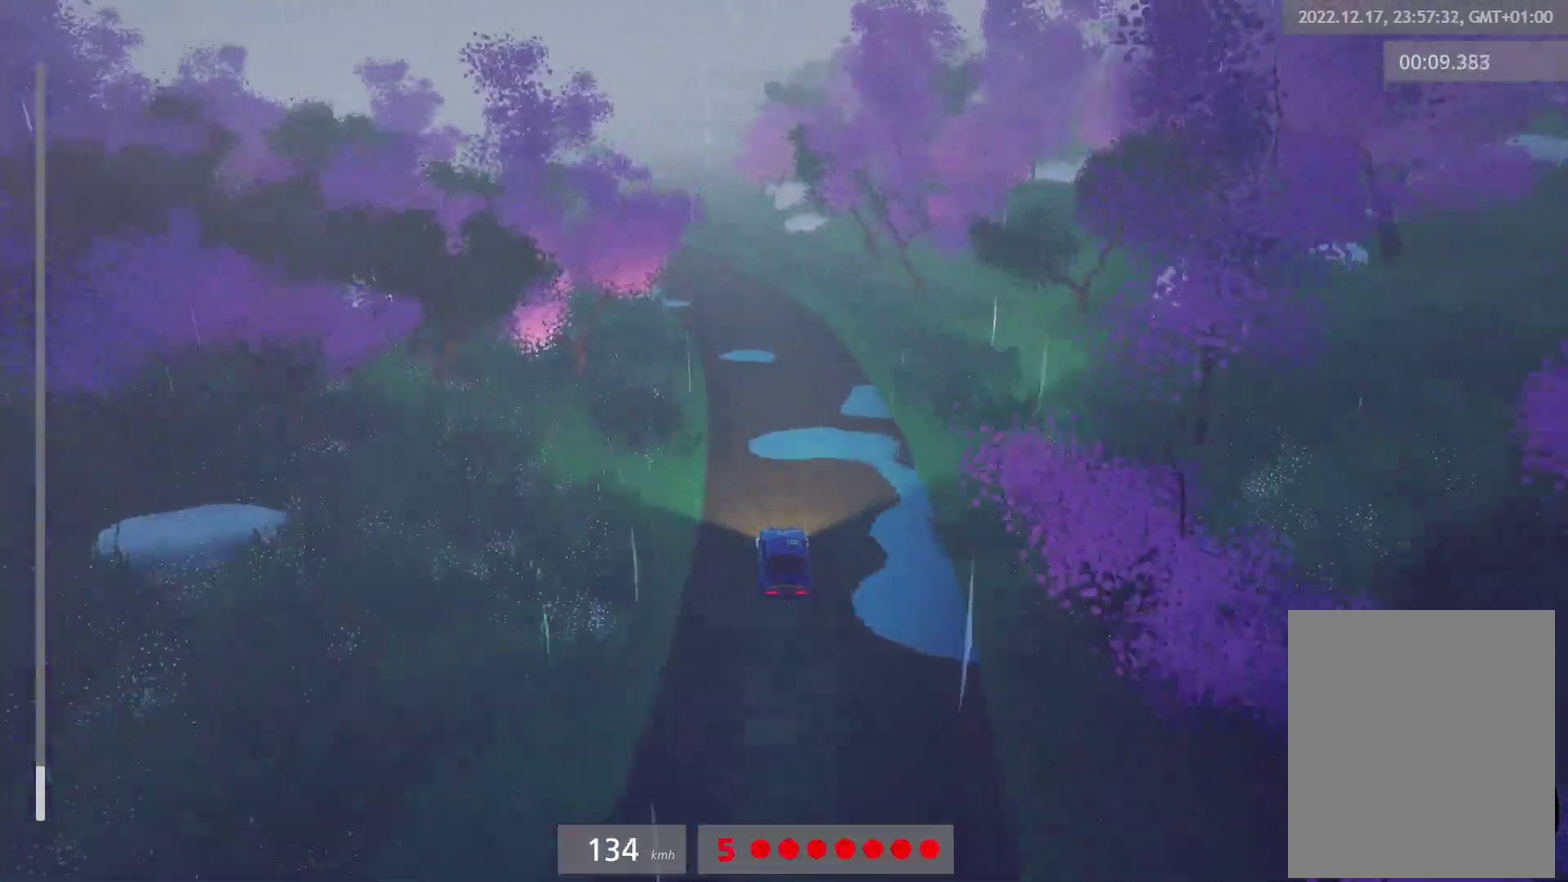
{"buttons": ["R2"], "left_stick": "center", "right_stick": "center", "events": [[267, "L1", "down"], [283, "left_stick", "left"], [367, "L1", "up"], [383, "left_stick", "center"]]}
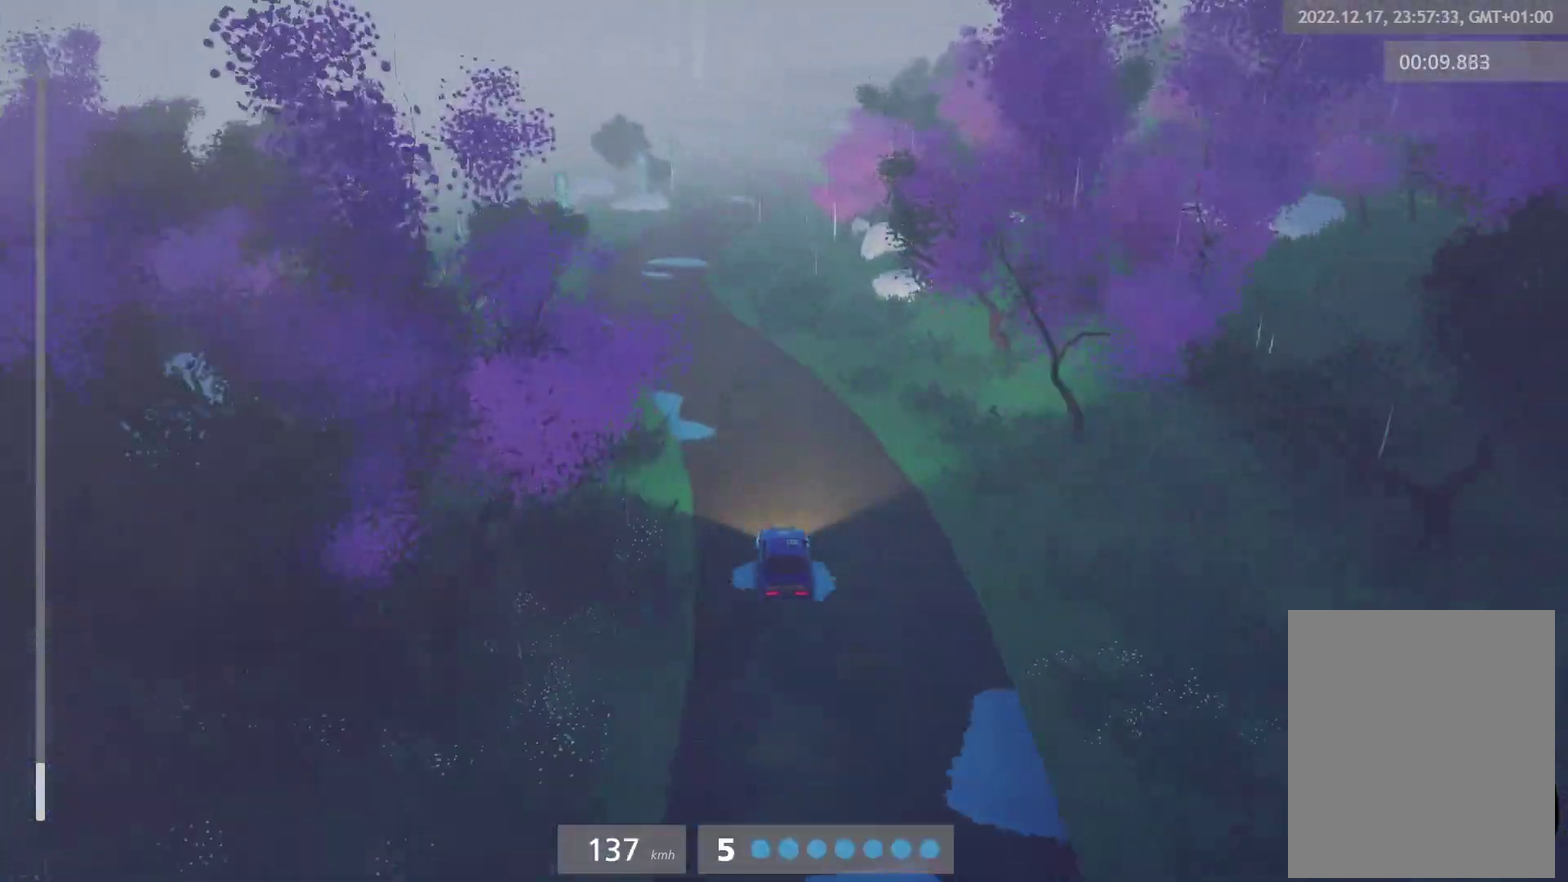
{"buttons": ["R2"], "left_stick": "center", "right_stick": "center", "events": [[133, "L1", "down"], [233, "L1", "up"], [283, "left_stick", "right"], [383, "left_stick", "center"]]}
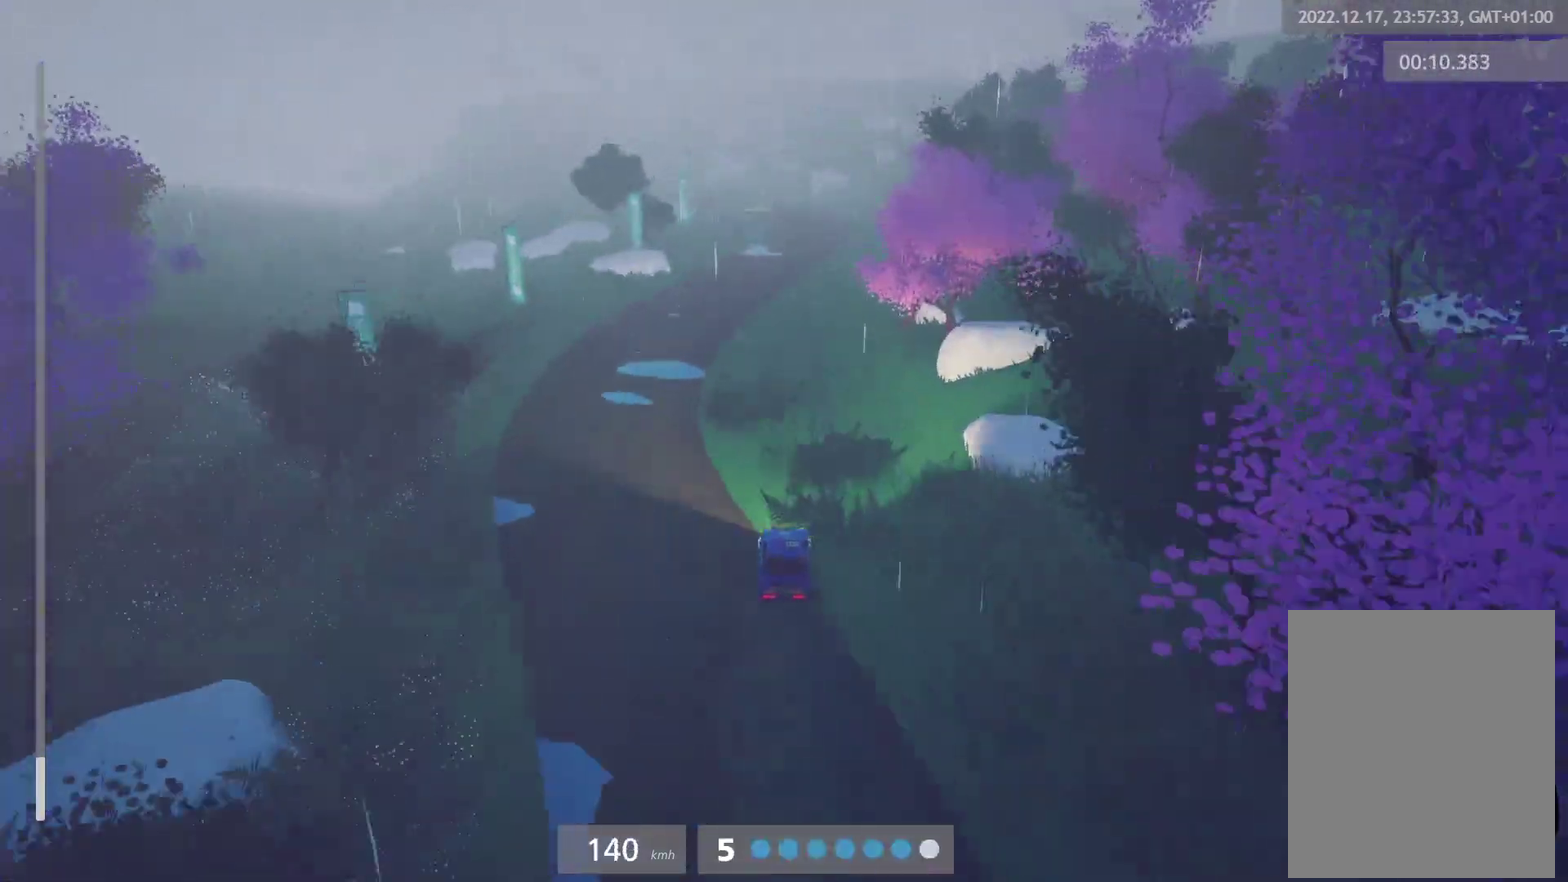
{"buttons": ["R2"], "left_stick": "center", "right_stick": "center", "events": [[17, "left_stick", "right"], [133, "left_stick", "center"]]}
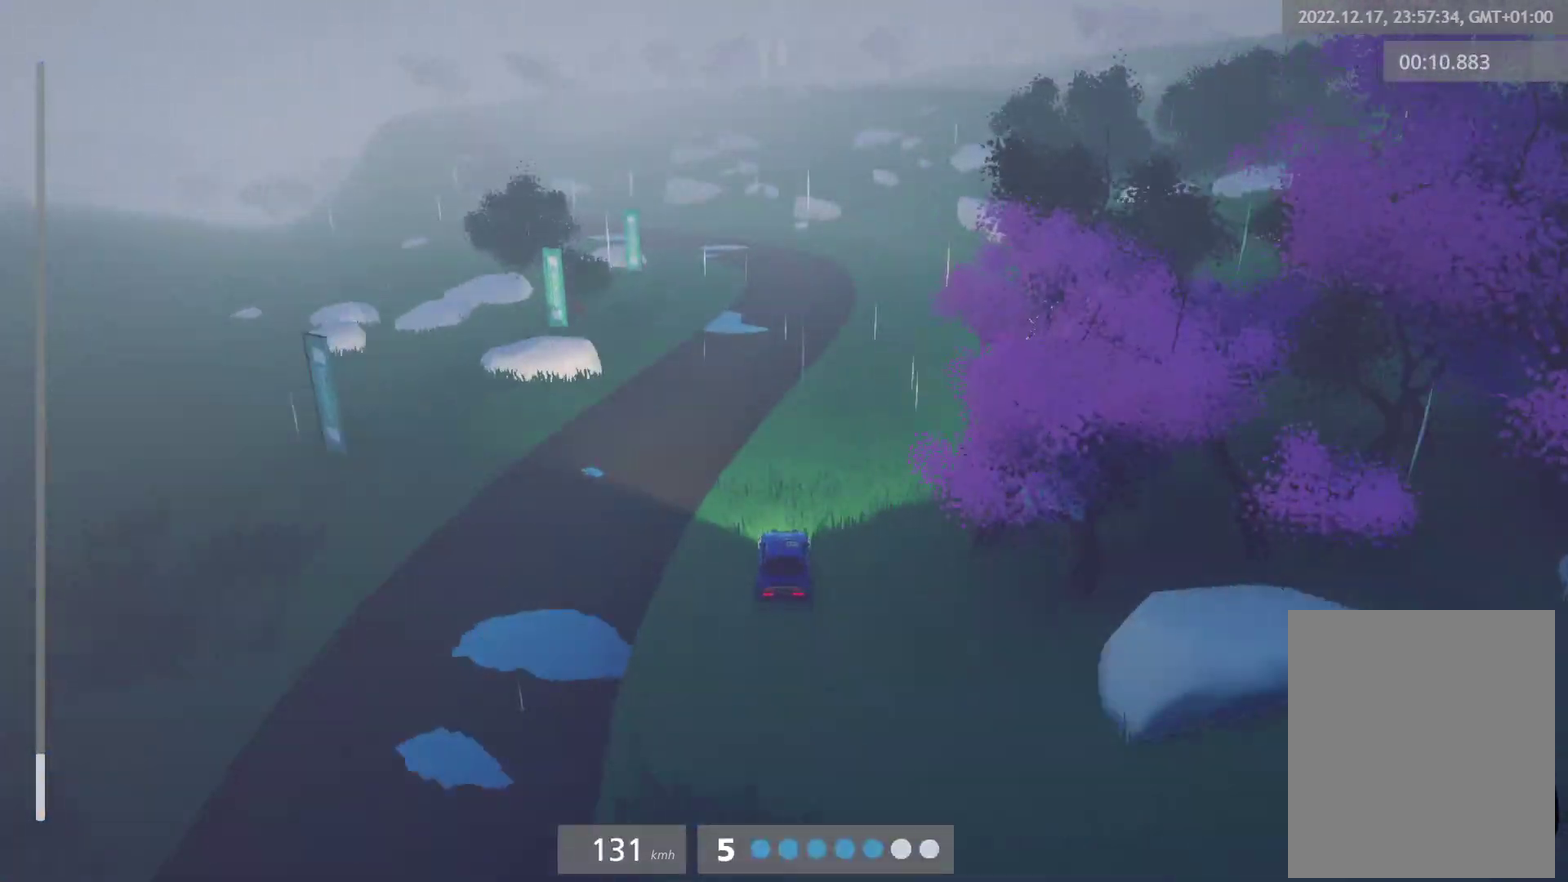
{"buttons": [], "left_stick": "left", "right_stick": "center", "events": [[117, "L2", "down"], [117, "X", "down"], [183, "R2", "up"], [233, "L2", "up"], [233, "X", "up"], [317, "left_stick", "left"]]}